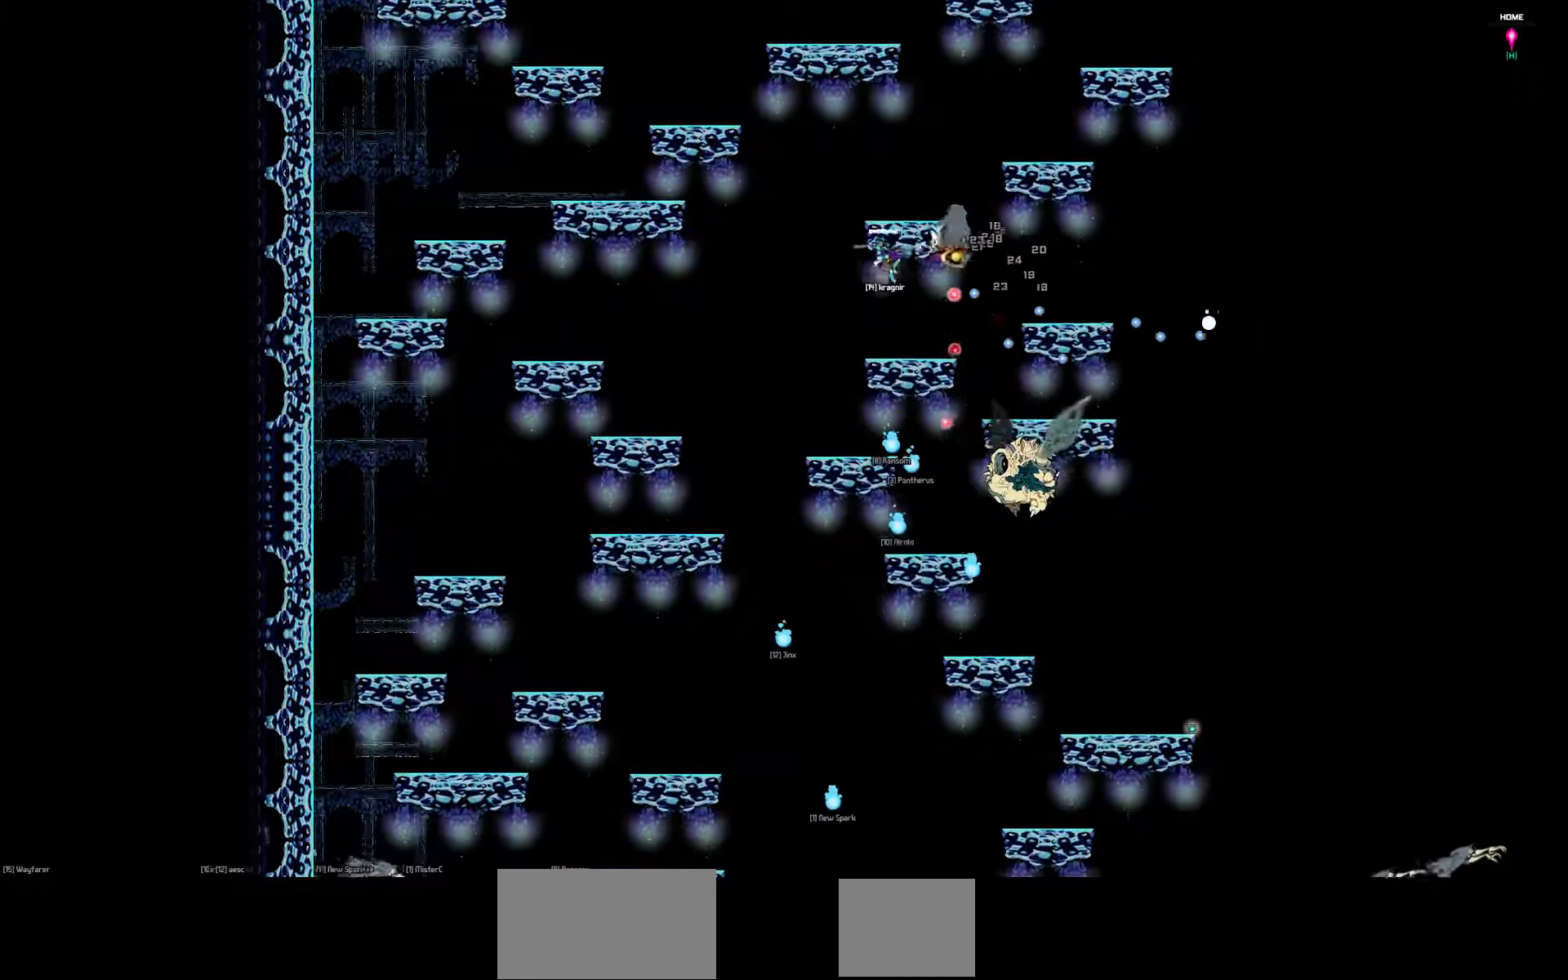
Gameplay with keyboard; each line is a JSON object with the keys held at the frame after it. "events" lists presses ("down") and releases ("up") of "a", "d", "down", "left", "right", "s", "shift", "space", "tab" and "up" between this image and that frame as [ms after this image, input, new state], when the widget could be followed in between. No other keys are recorded. Mouse input is not recorded.
{"keys": [], "events": []}
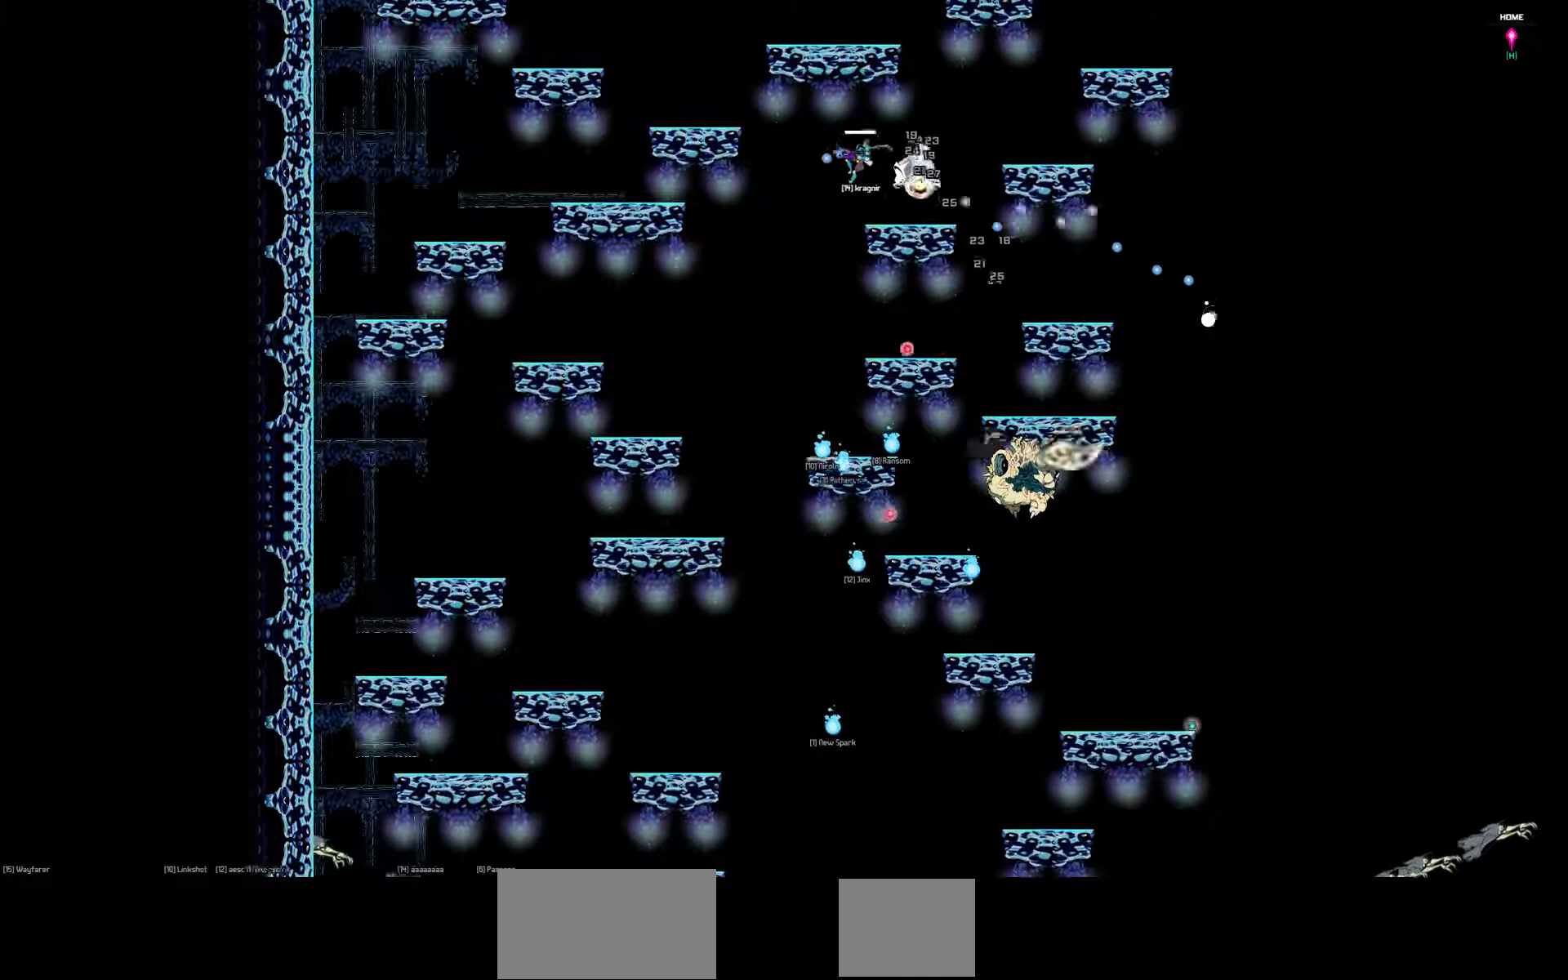
{"keys": [], "events": []}
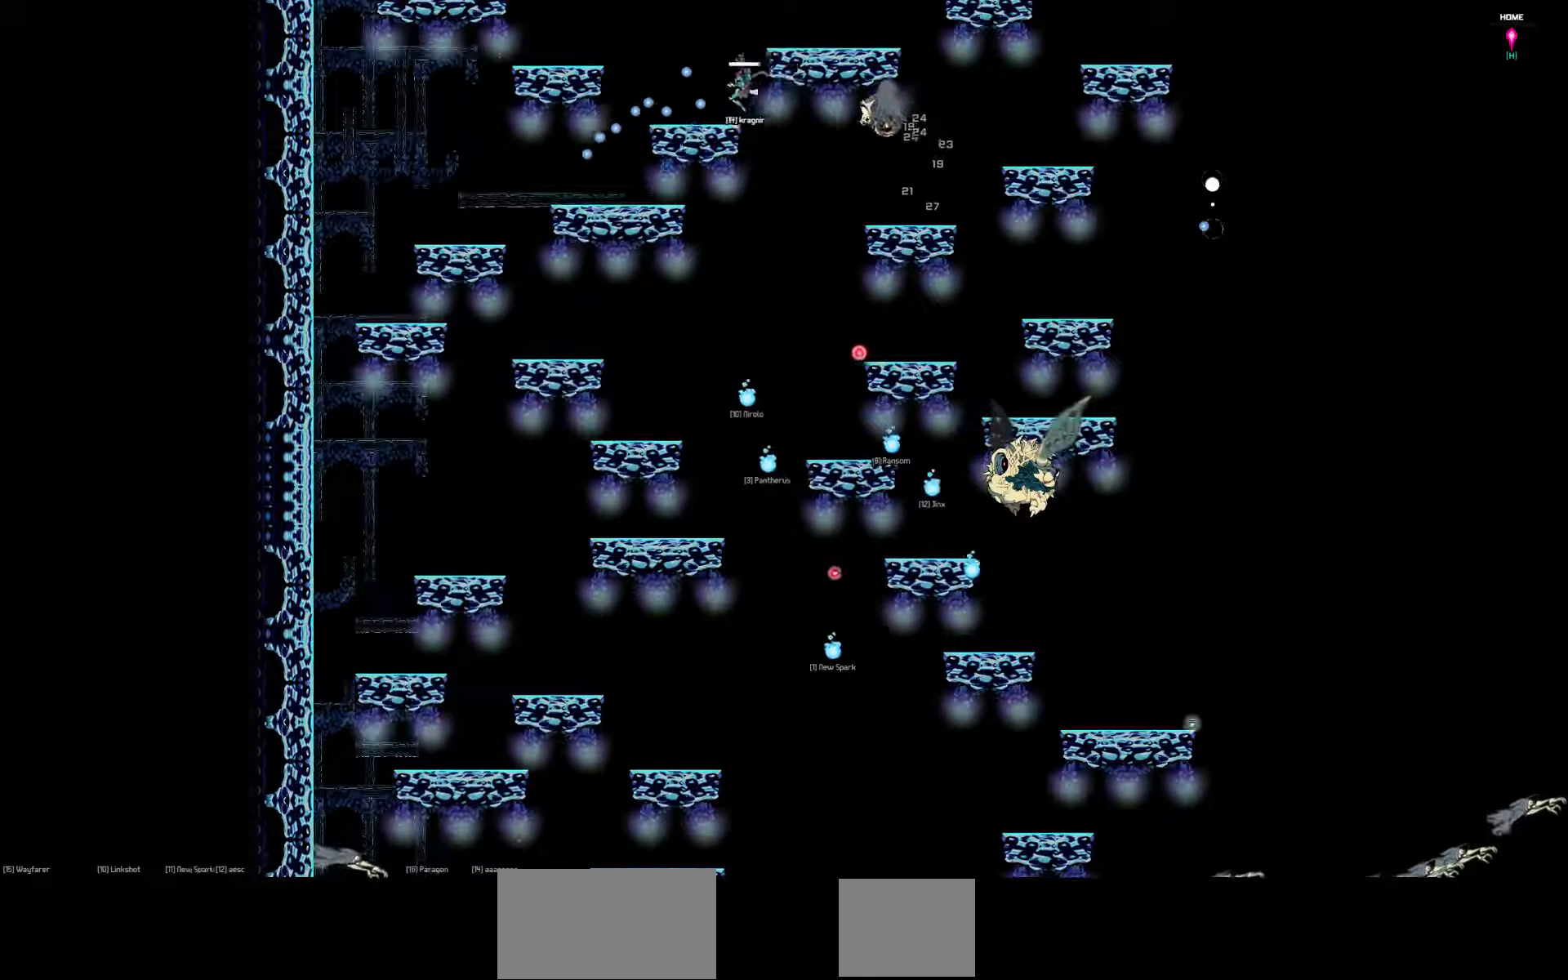
{"keys": [], "events": []}
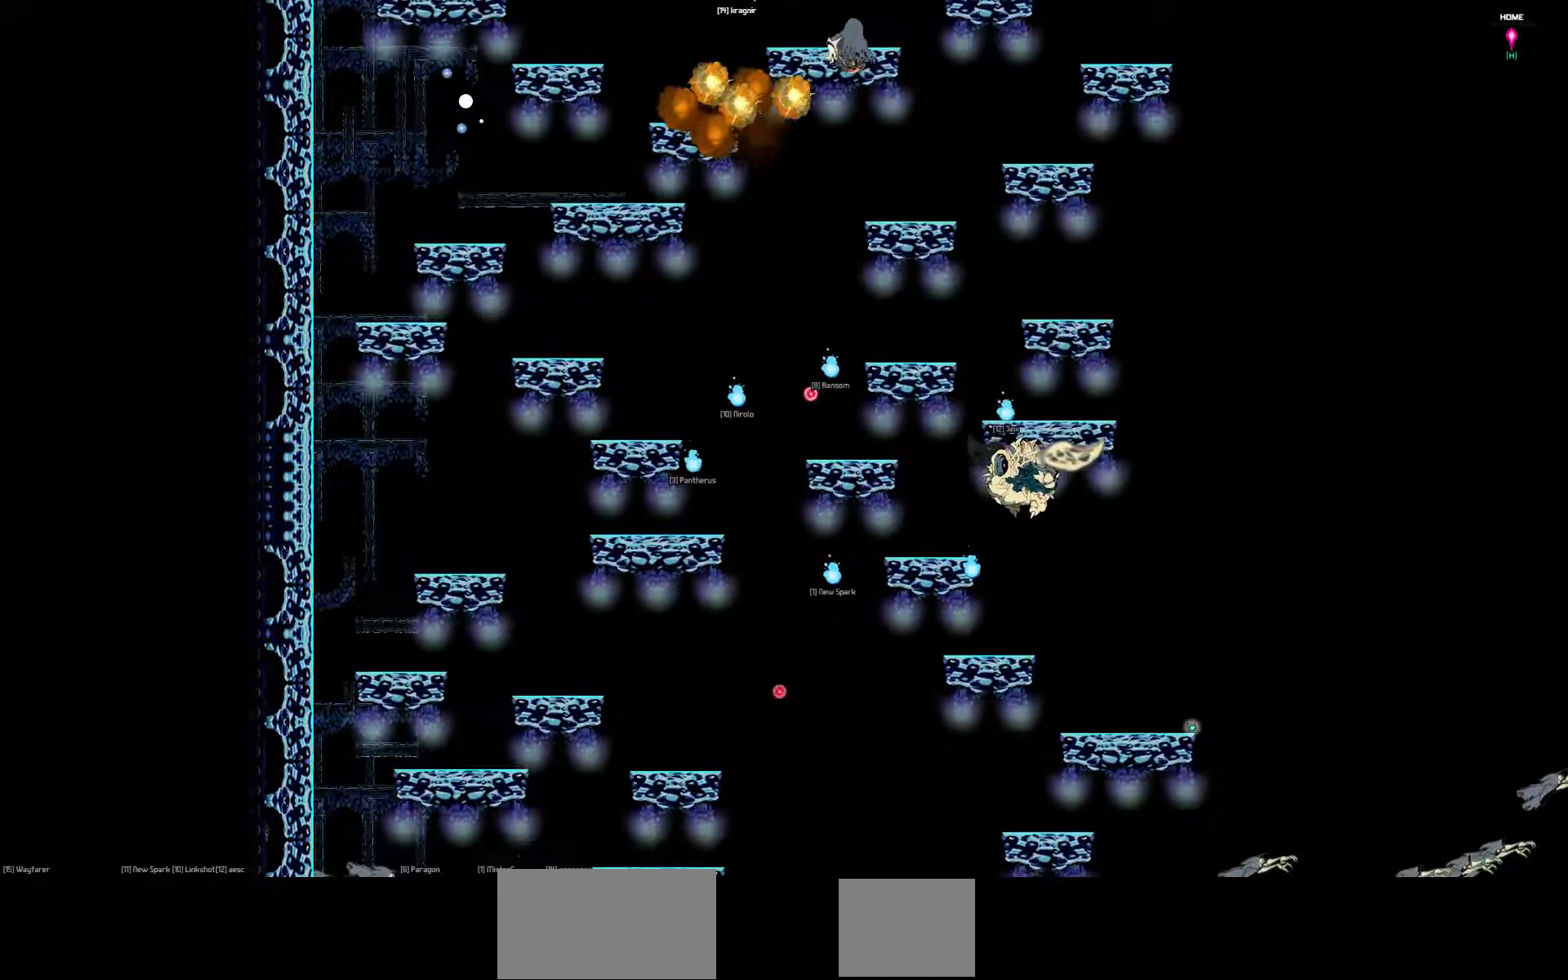
{"keys": [], "events": []}
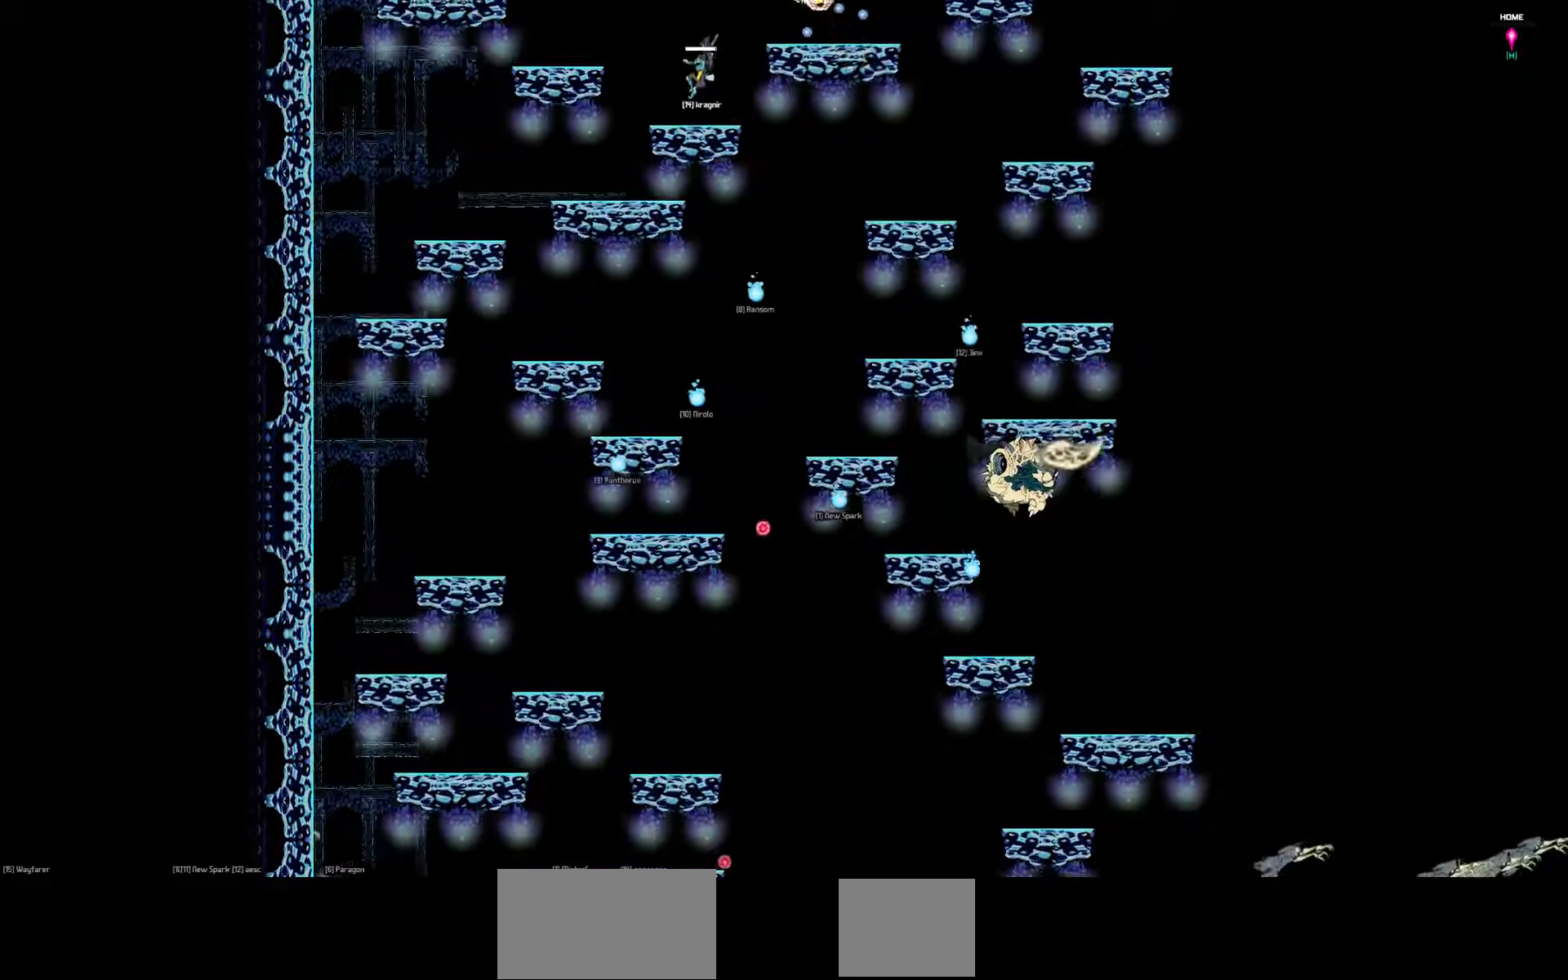
{"keys": ["left", "up"], "events": [[450, "left", "down"], [484, "up", "down"]]}
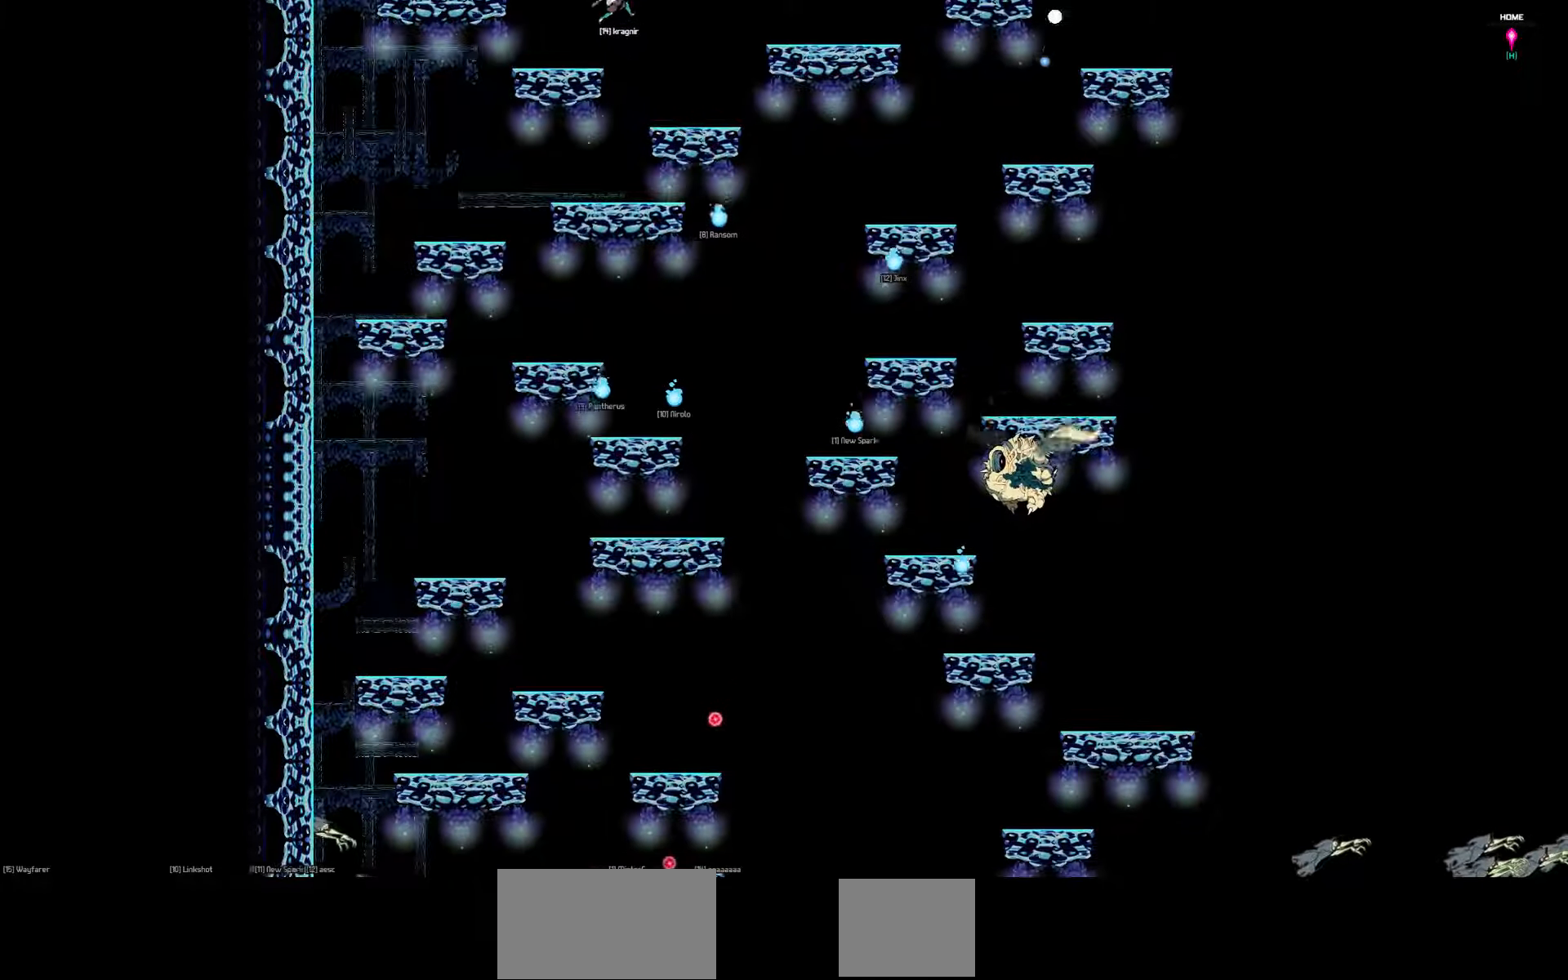
{"keys": ["left", "up"], "events": []}
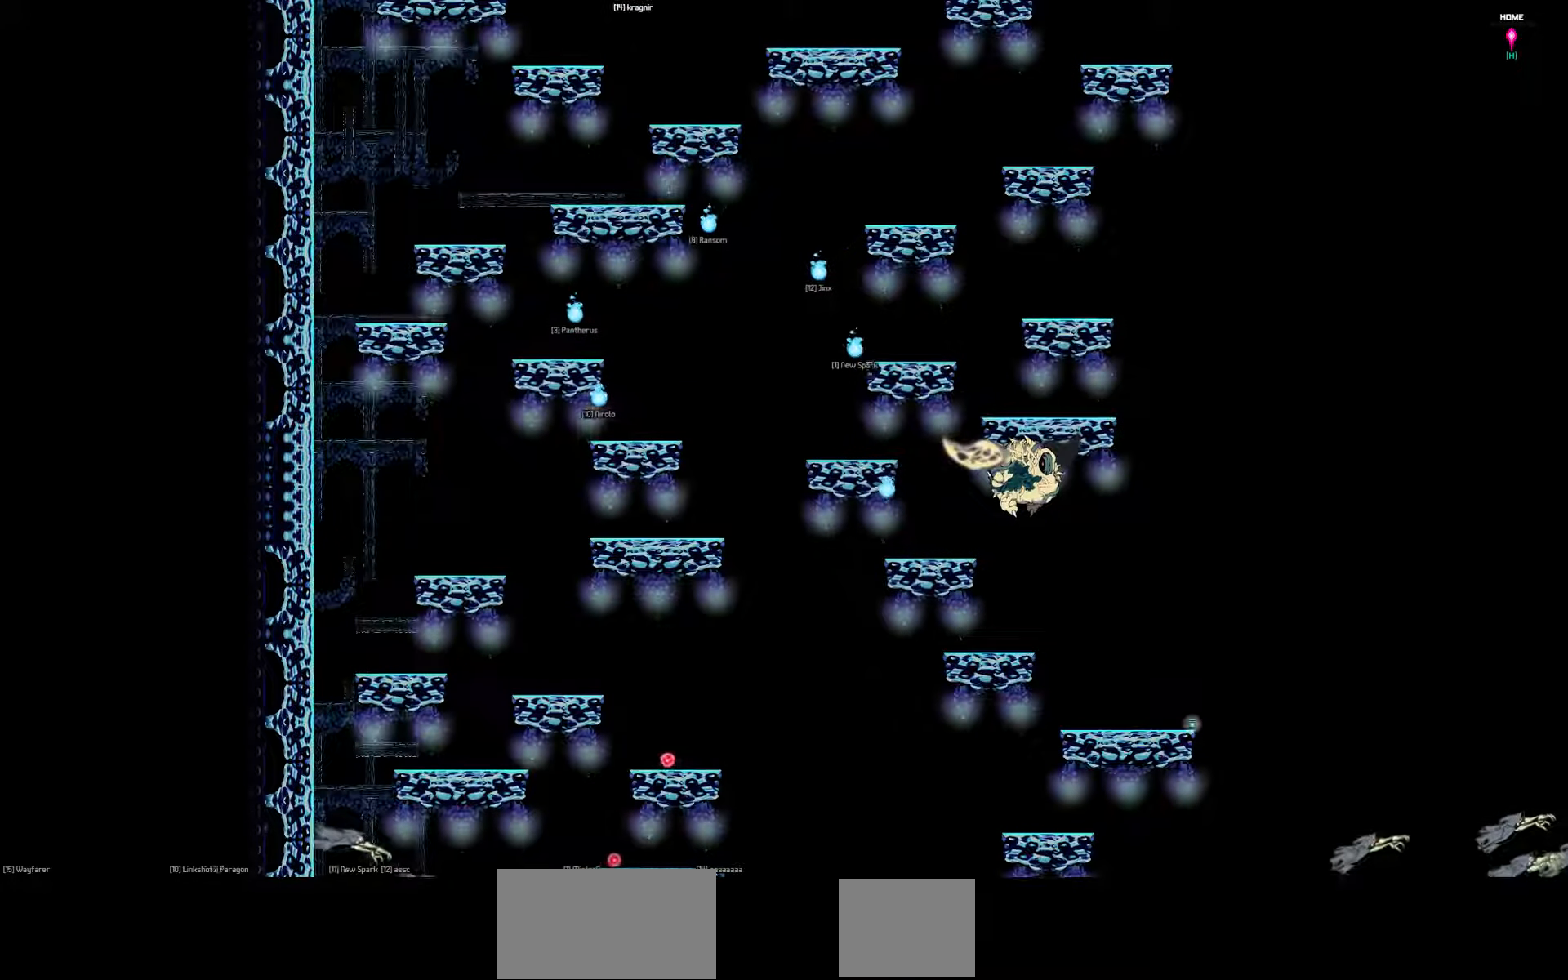
{"keys": ["up"], "events": [[67, "left", "up"]]}
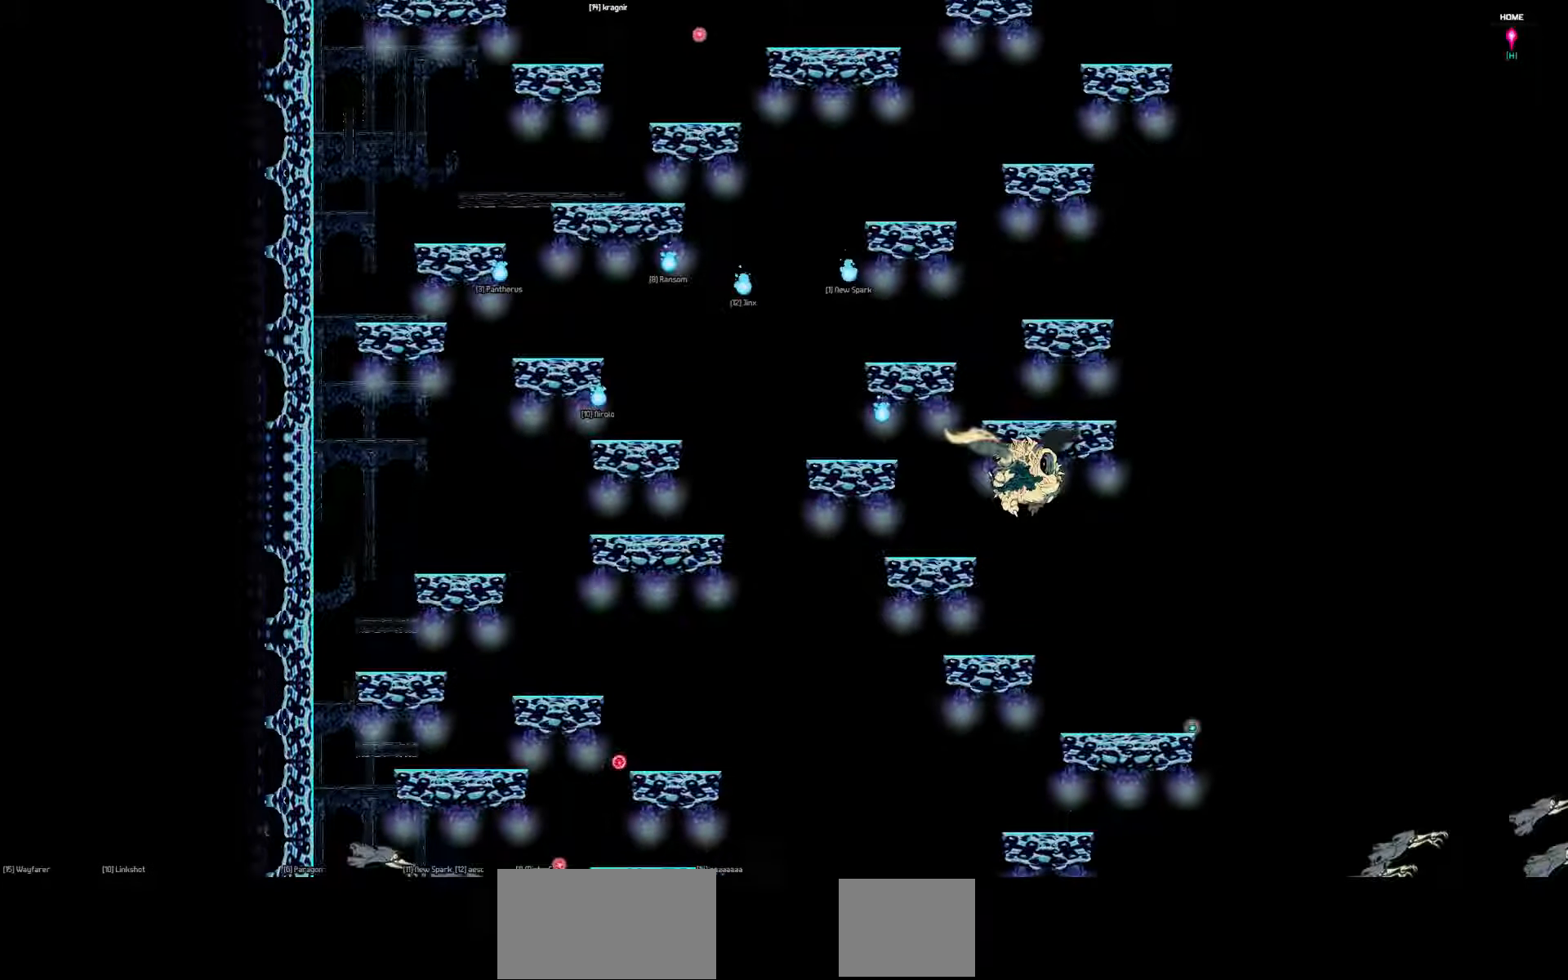
{"keys": ["up"], "events": []}
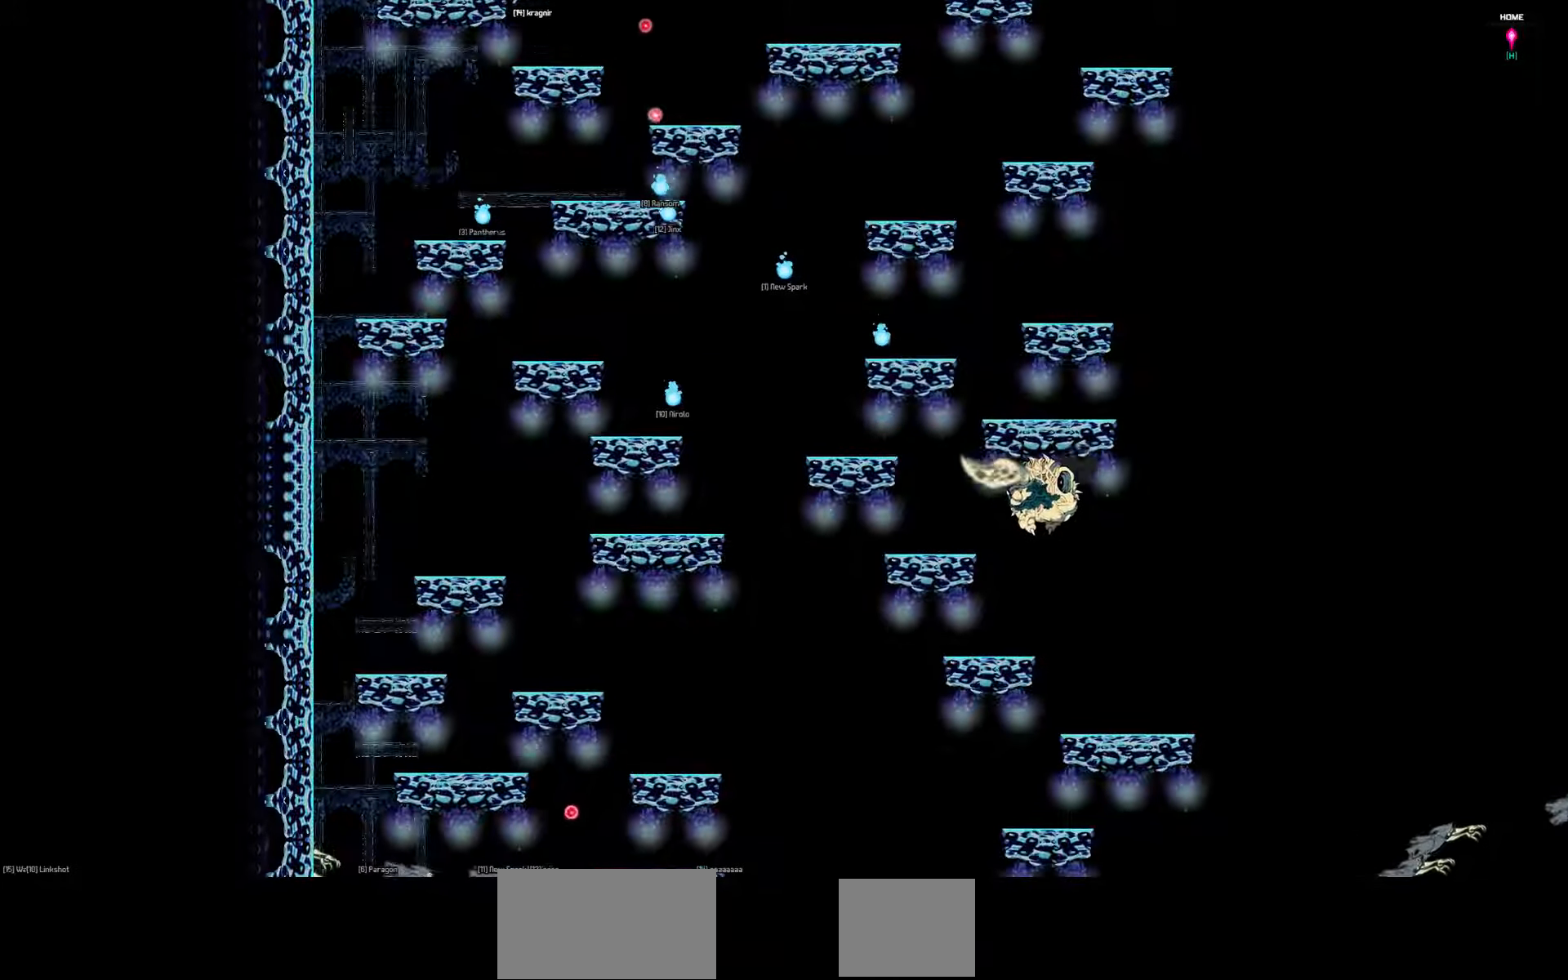
{"keys": ["up"], "events": []}
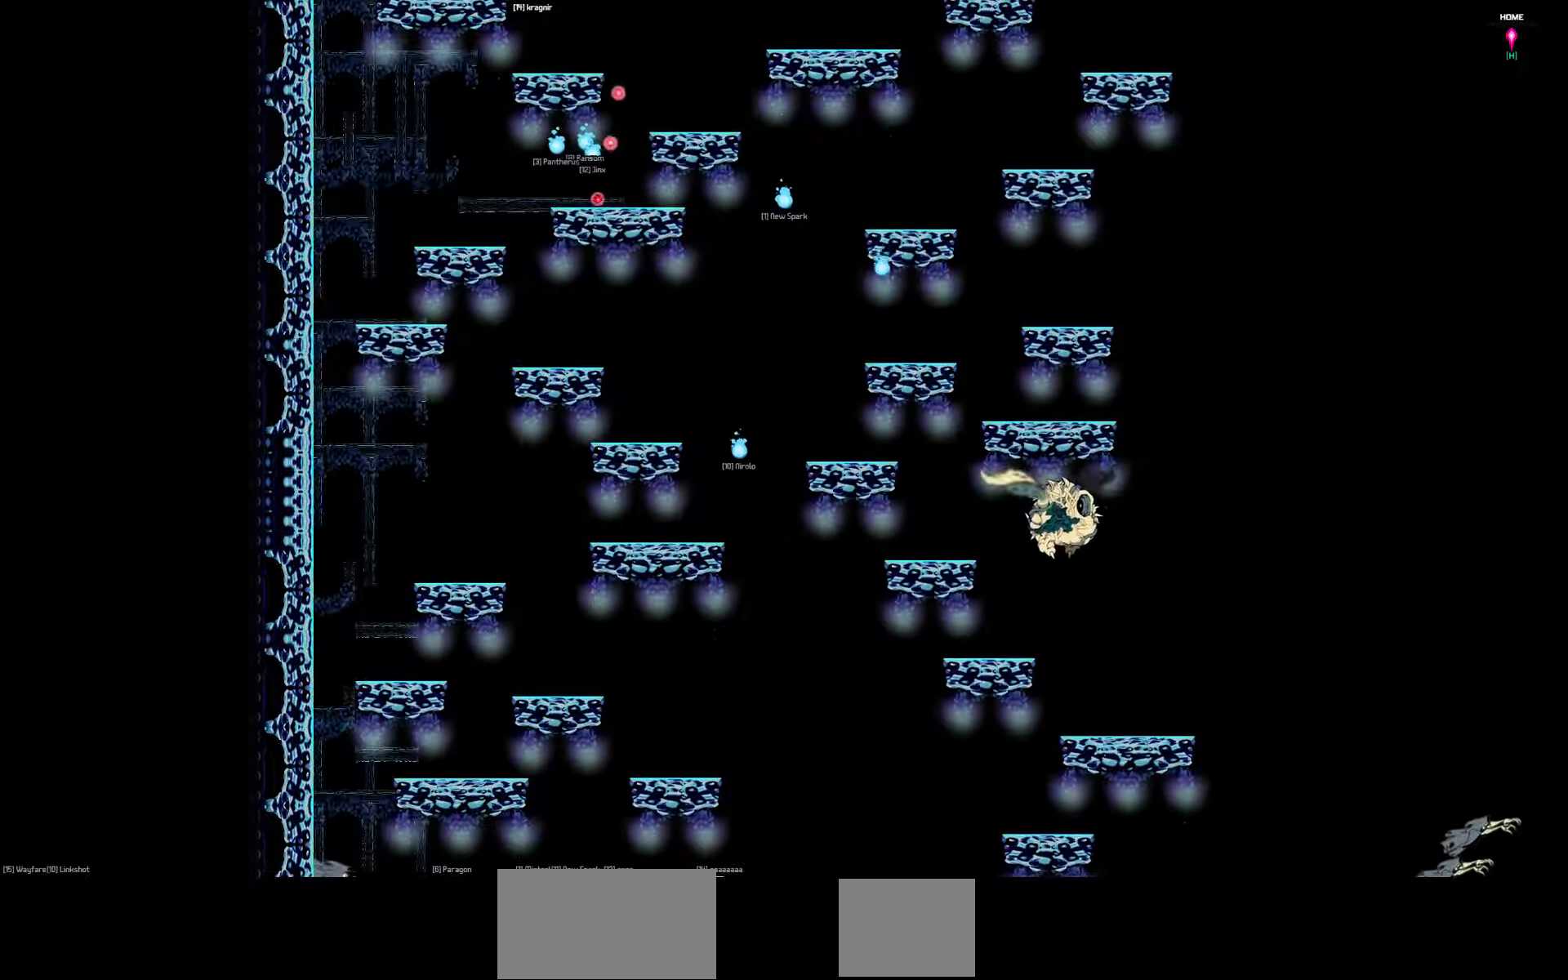
{"keys": ["up"], "events": []}
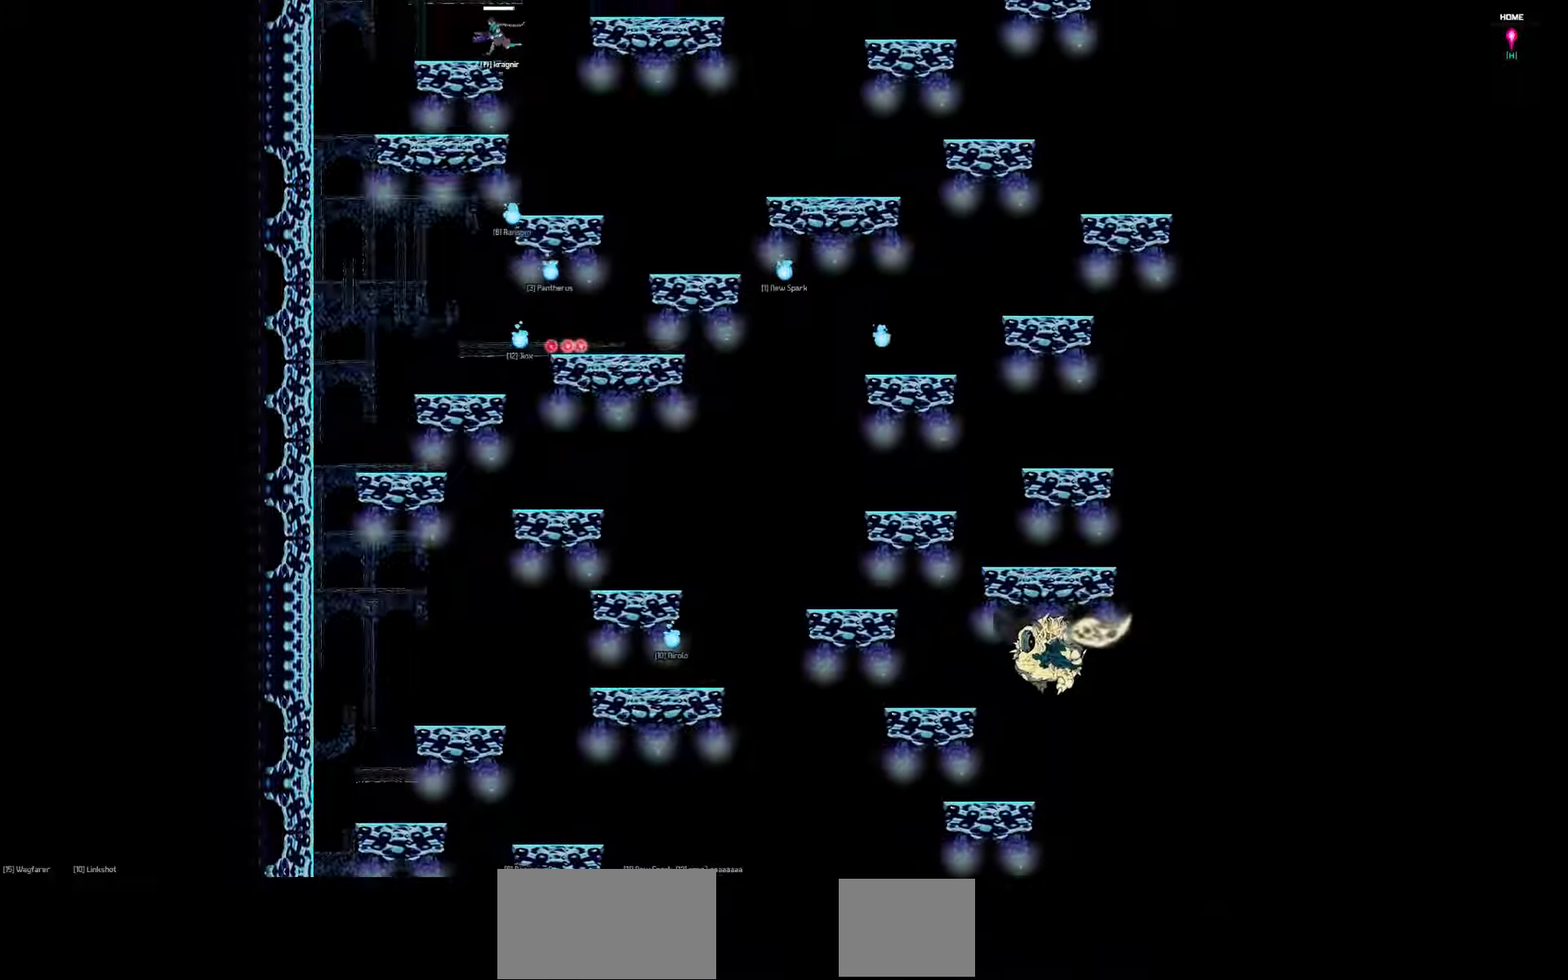
{"keys": ["left", "up"], "events": [[117, "left", "down"]]}
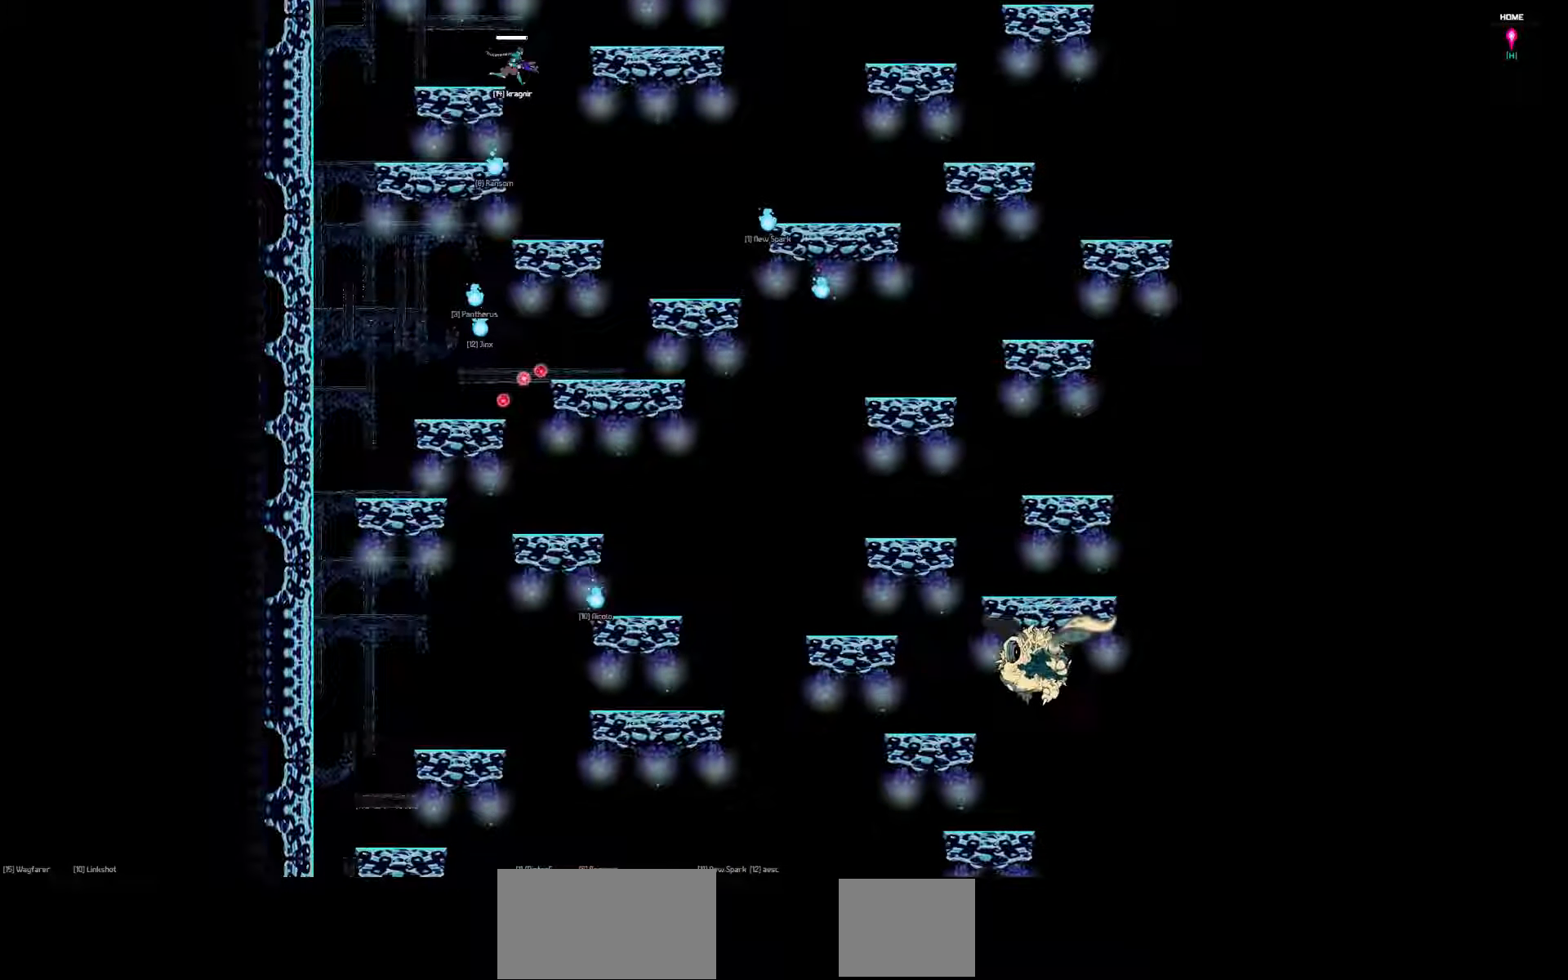
{"keys": [], "events": [[483, "left", "up"], [483, "up", "up"]]}
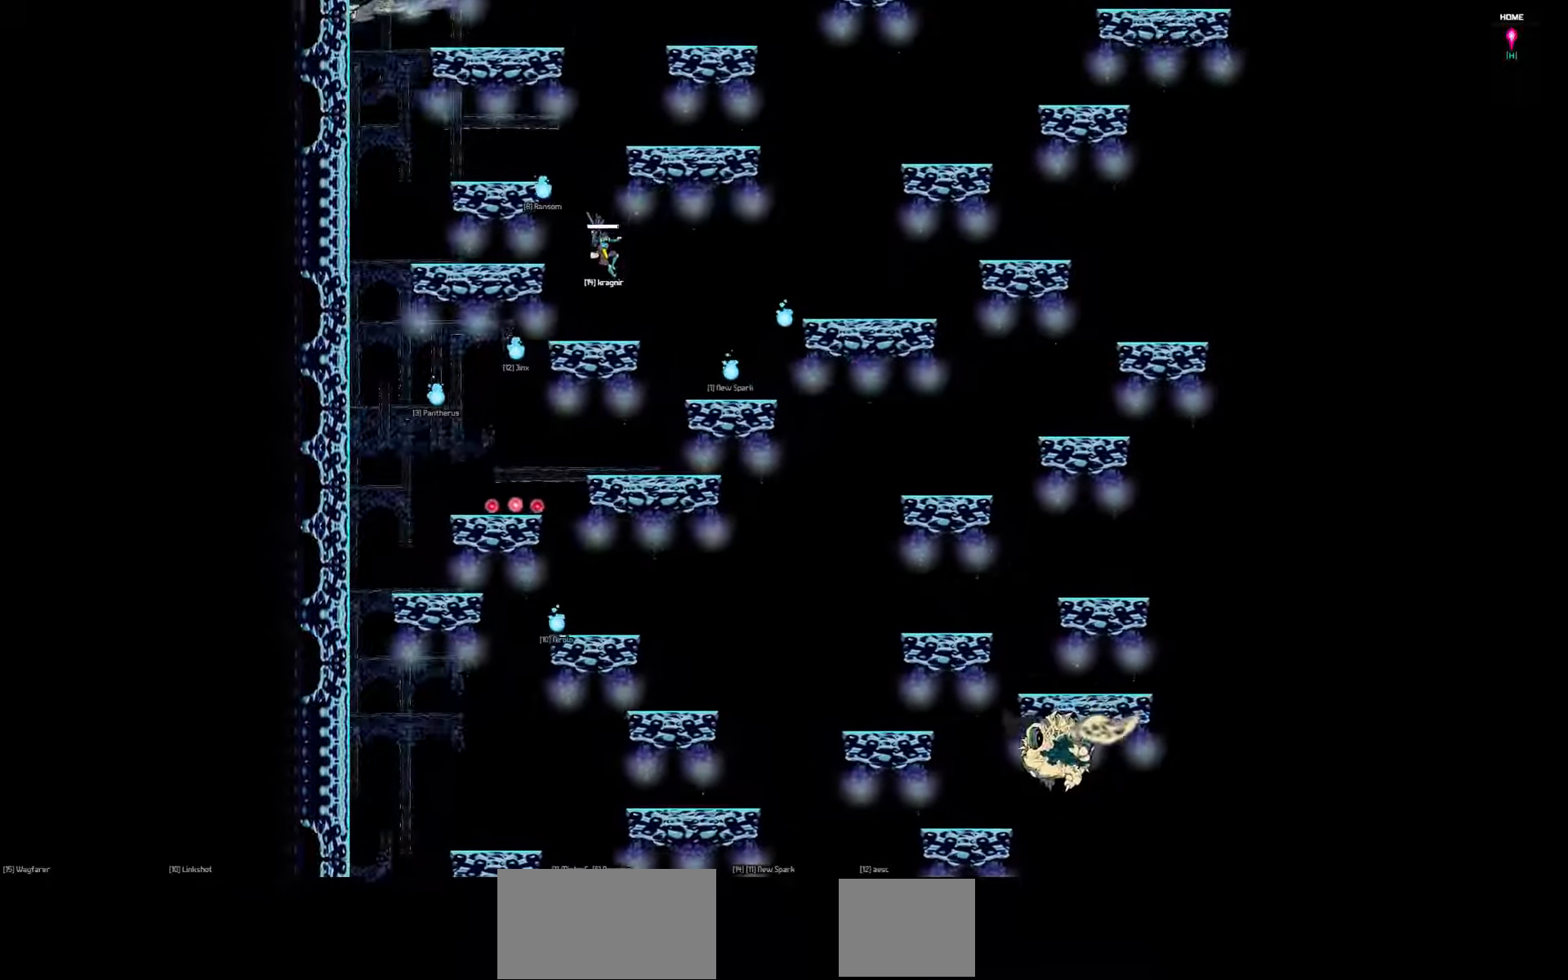
{"keys": ["right"], "events": [[350, "right", "down"]]}
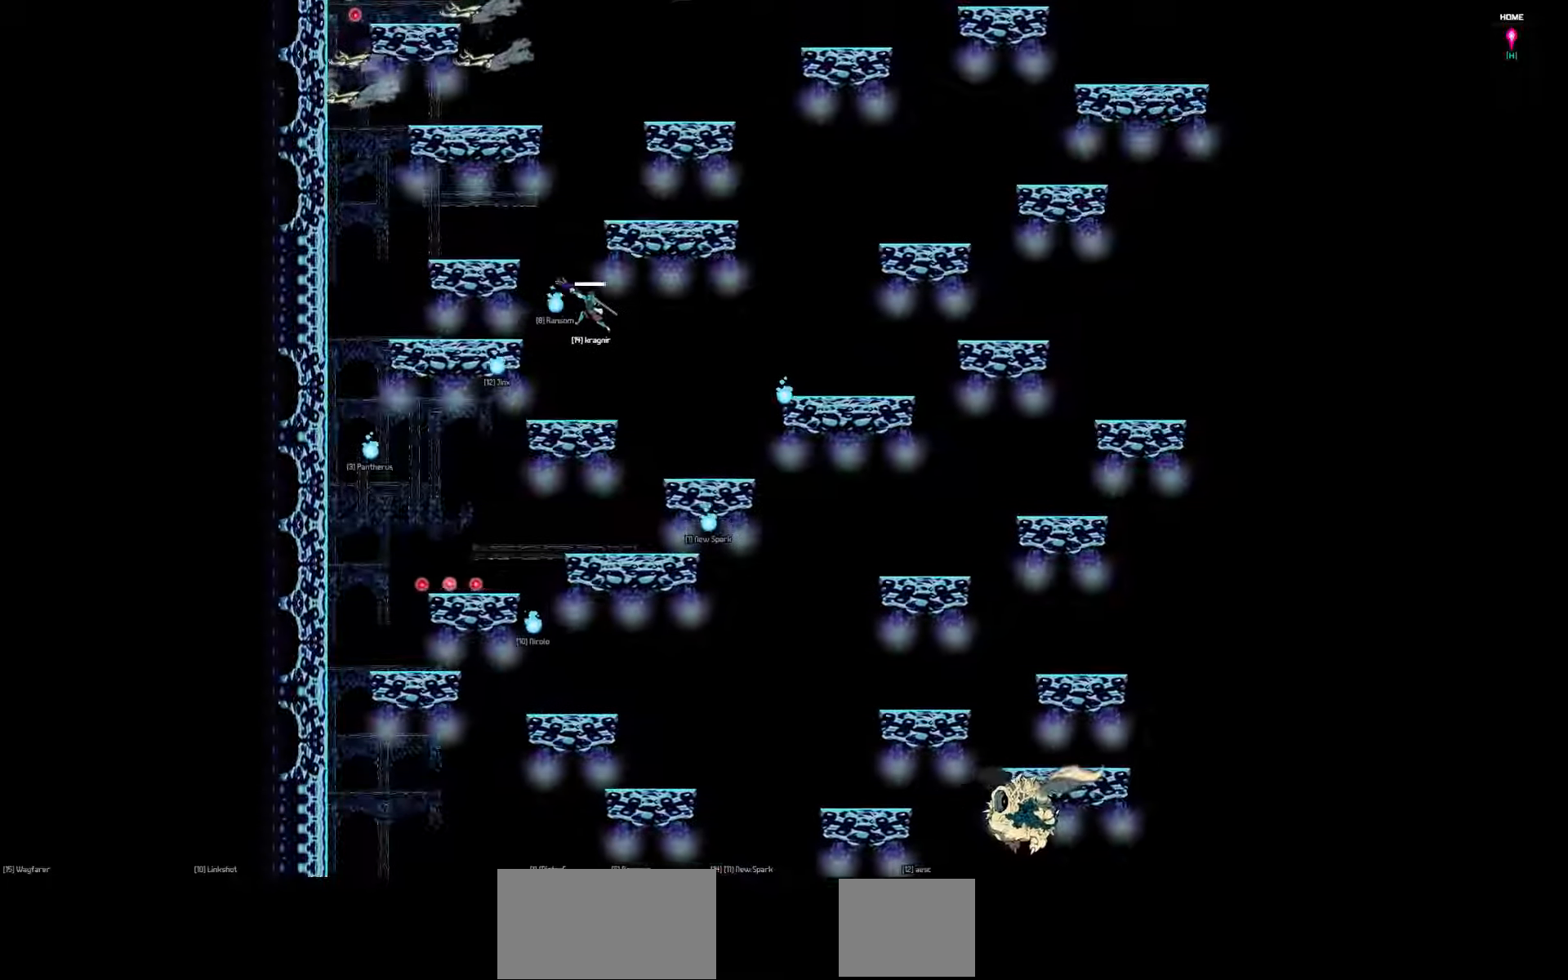
{"keys": ["down", "left"], "events": [[216, "down", "down"], [283, "right", "up"], [350, "left", "down"]]}
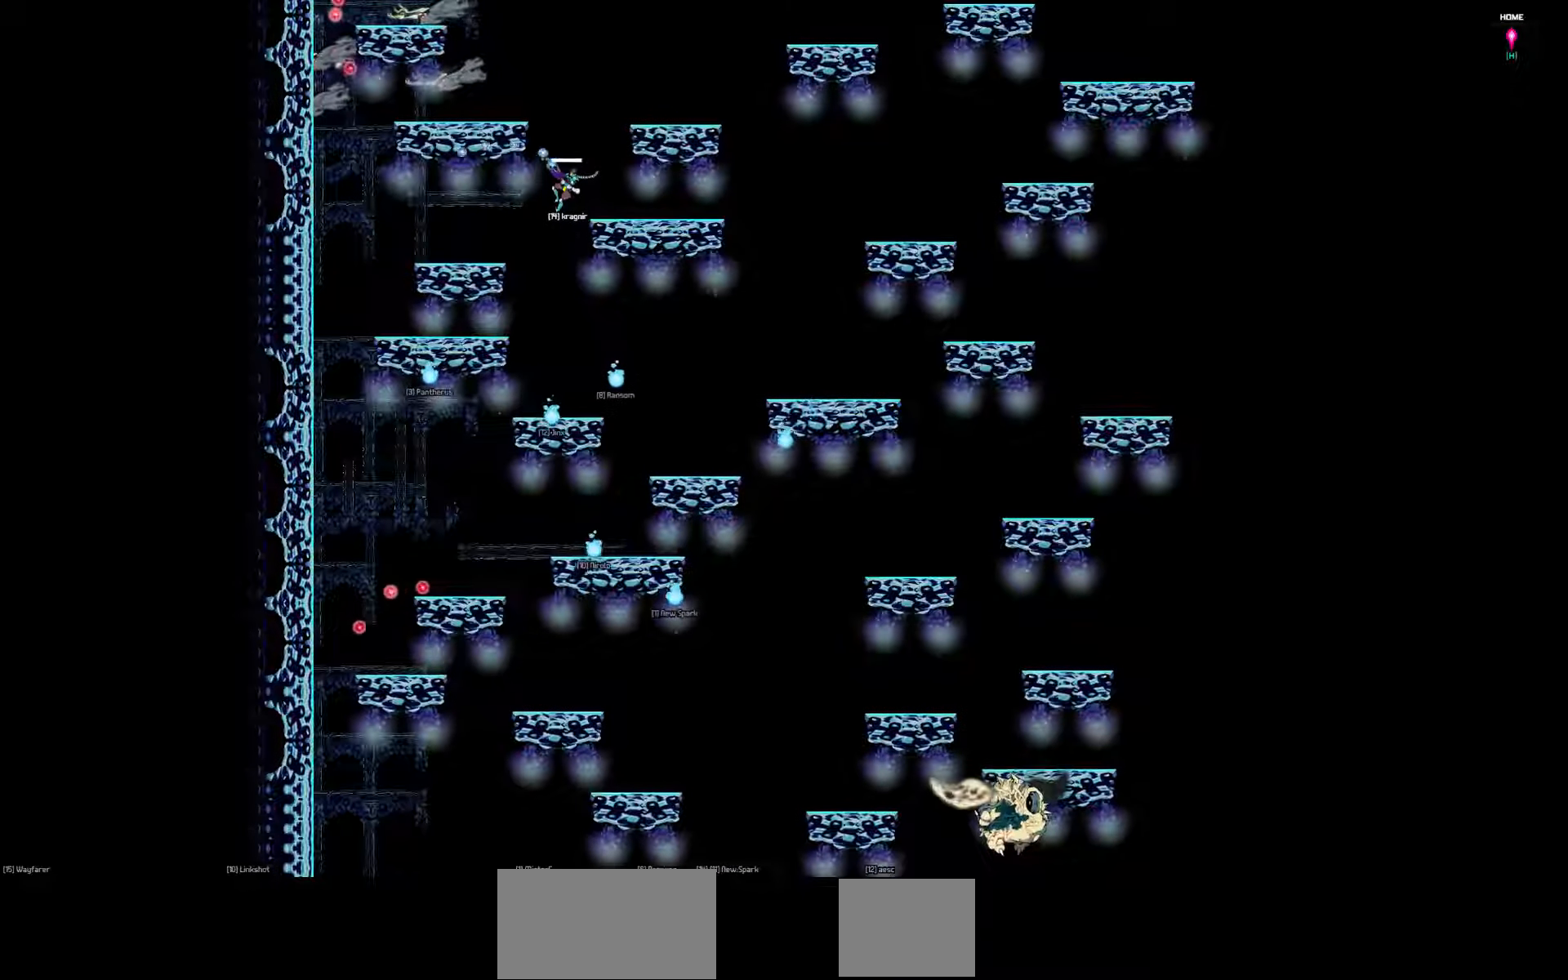
{"keys": ["left", "up"], "events": [[83, "down", "up"], [266, "up", "down"]]}
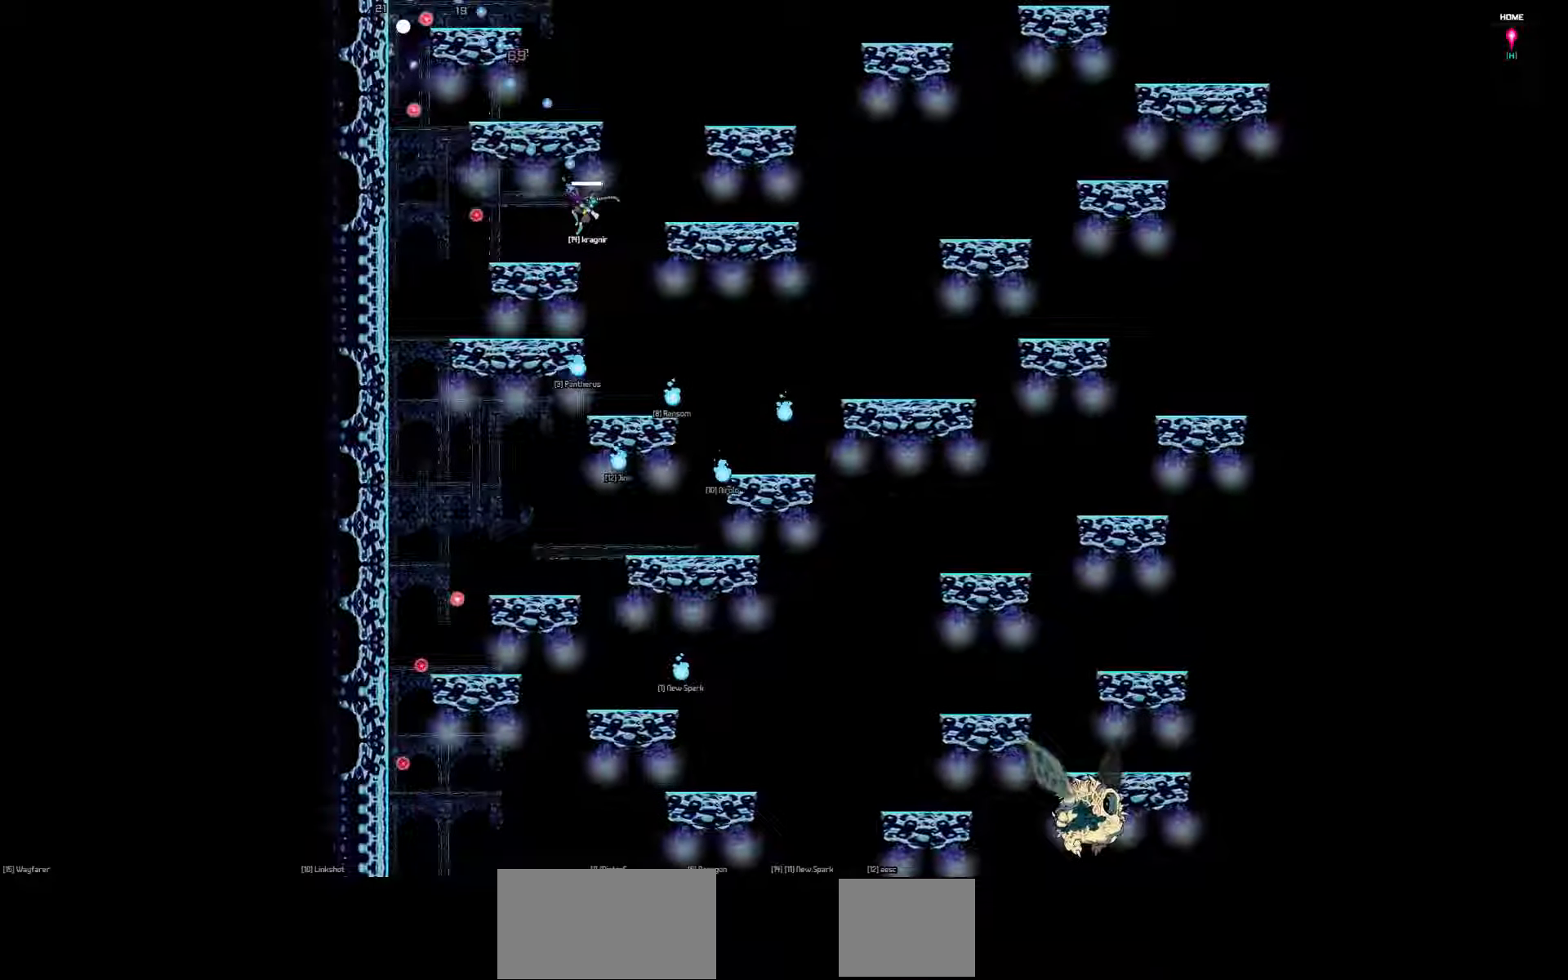
{"keys": ["left", "up"], "events": []}
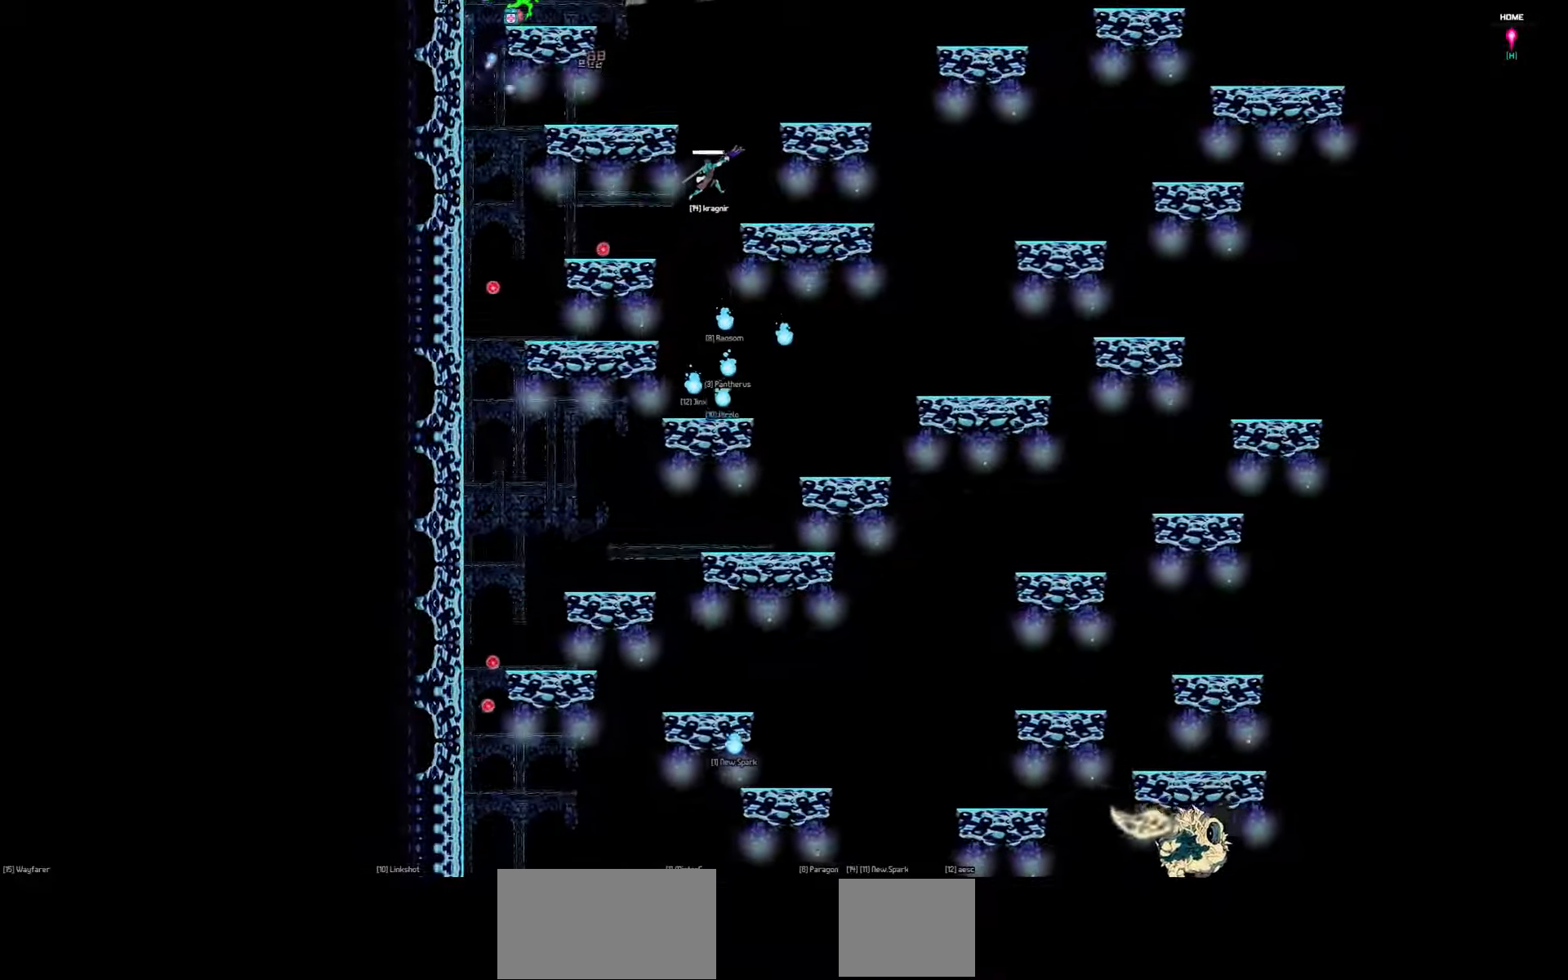
{"keys": ["right"], "events": [[66, "left", "up"], [433, "right", "down"], [466, "up", "up"]]}
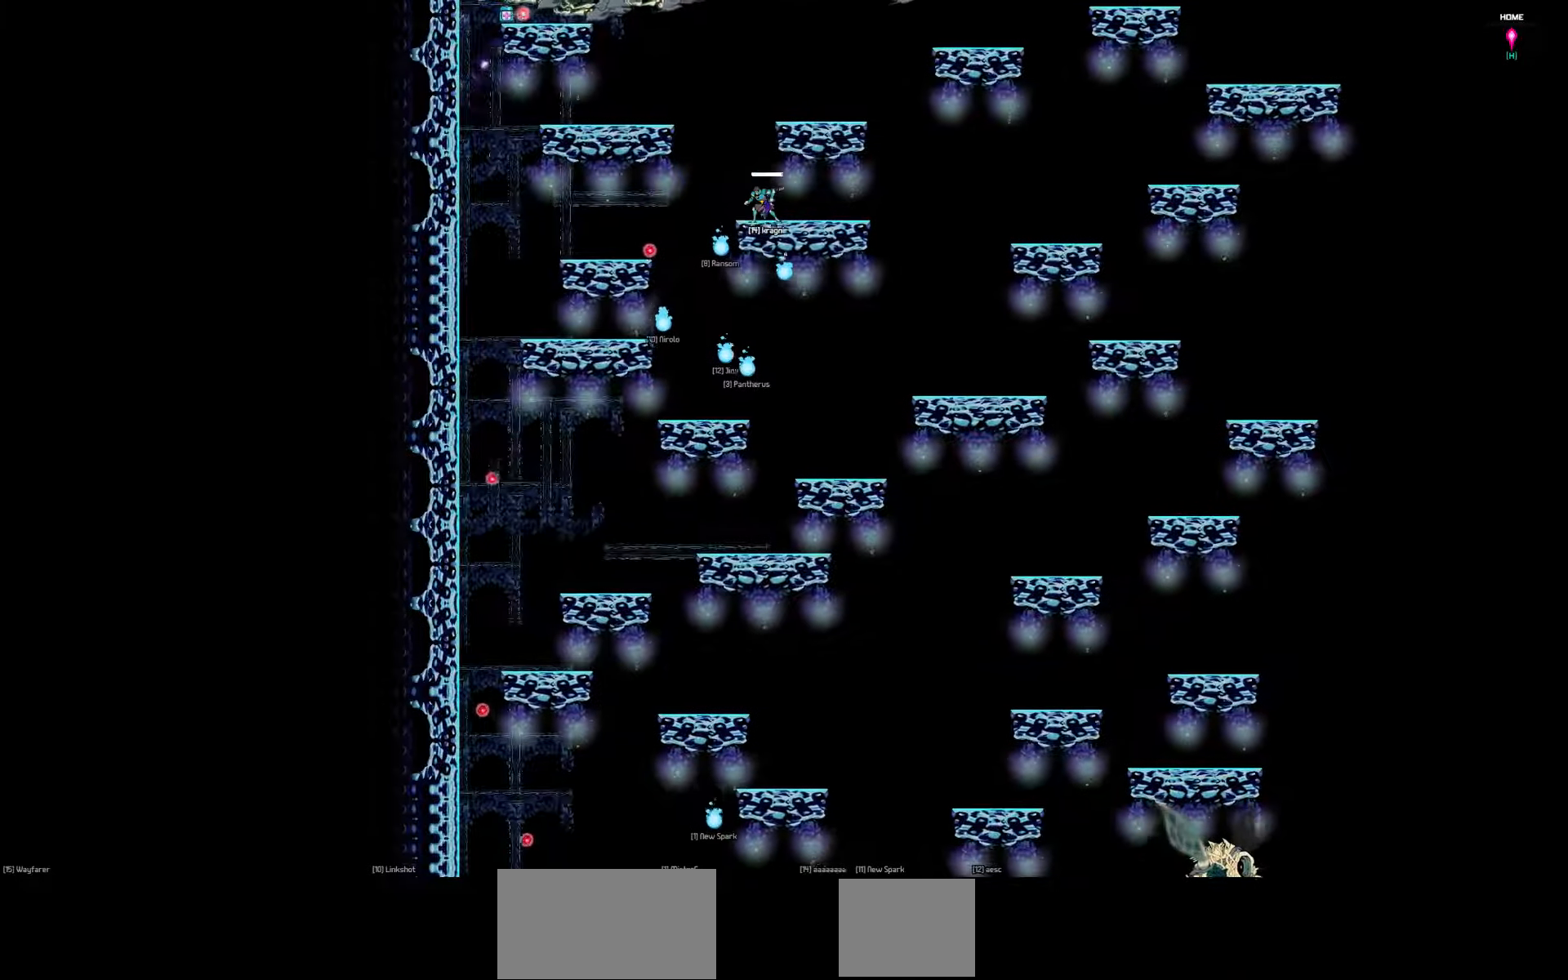
{"keys": ["right"], "events": []}
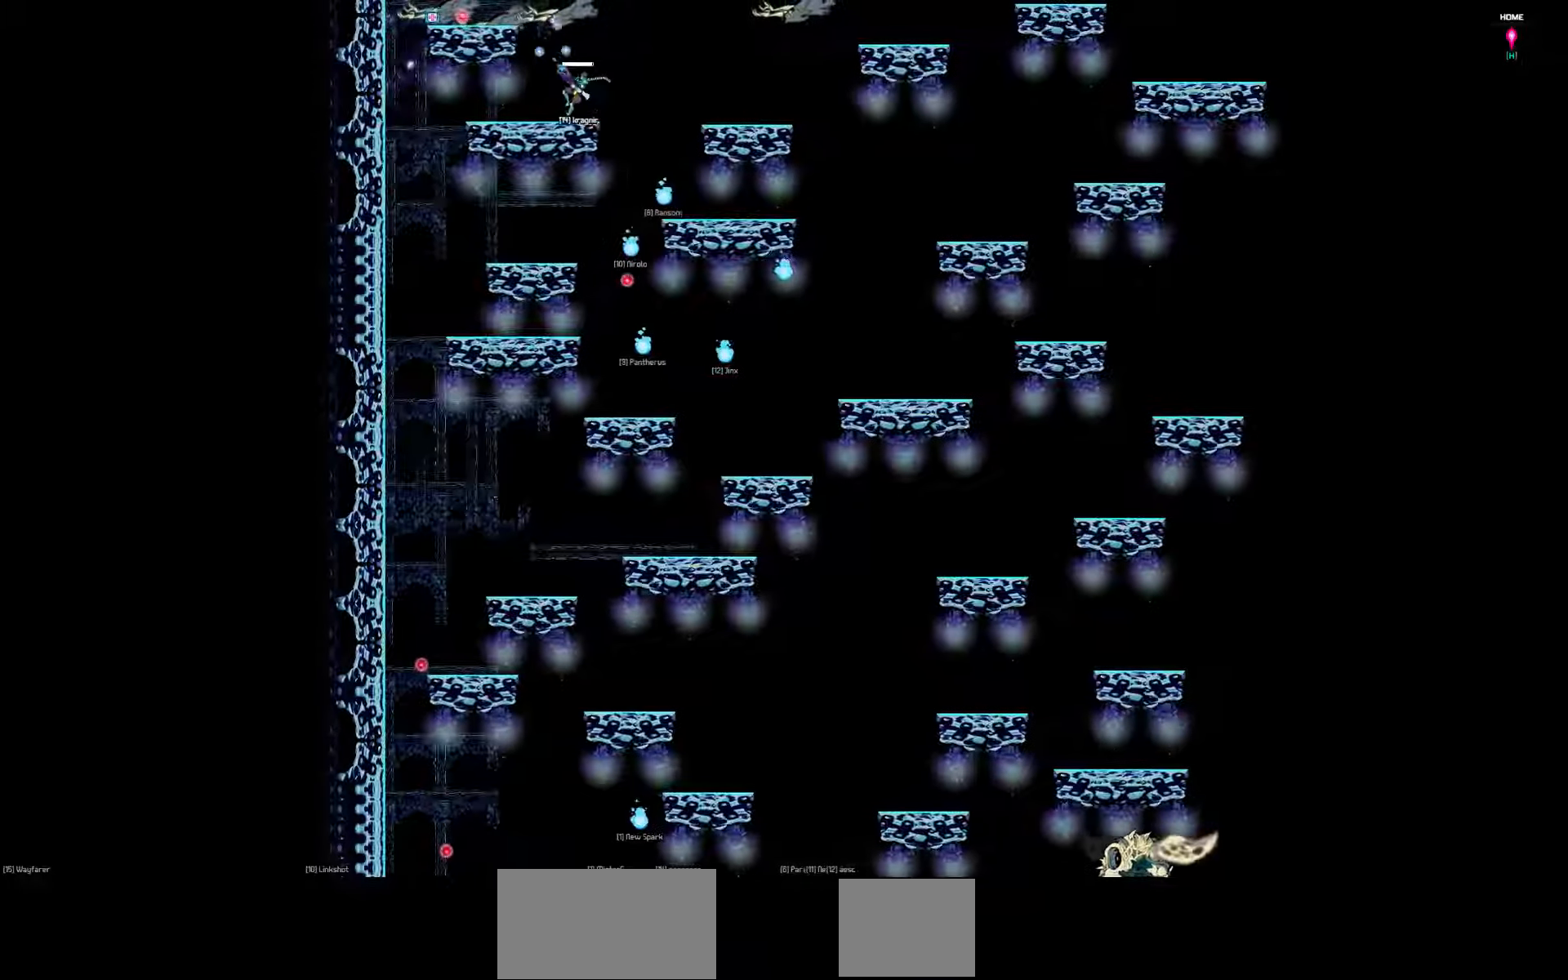
{"keys": ["left", "up"], "events": [[100, "right", "up"], [133, "up", "down"], [166, "left", "down"]]}
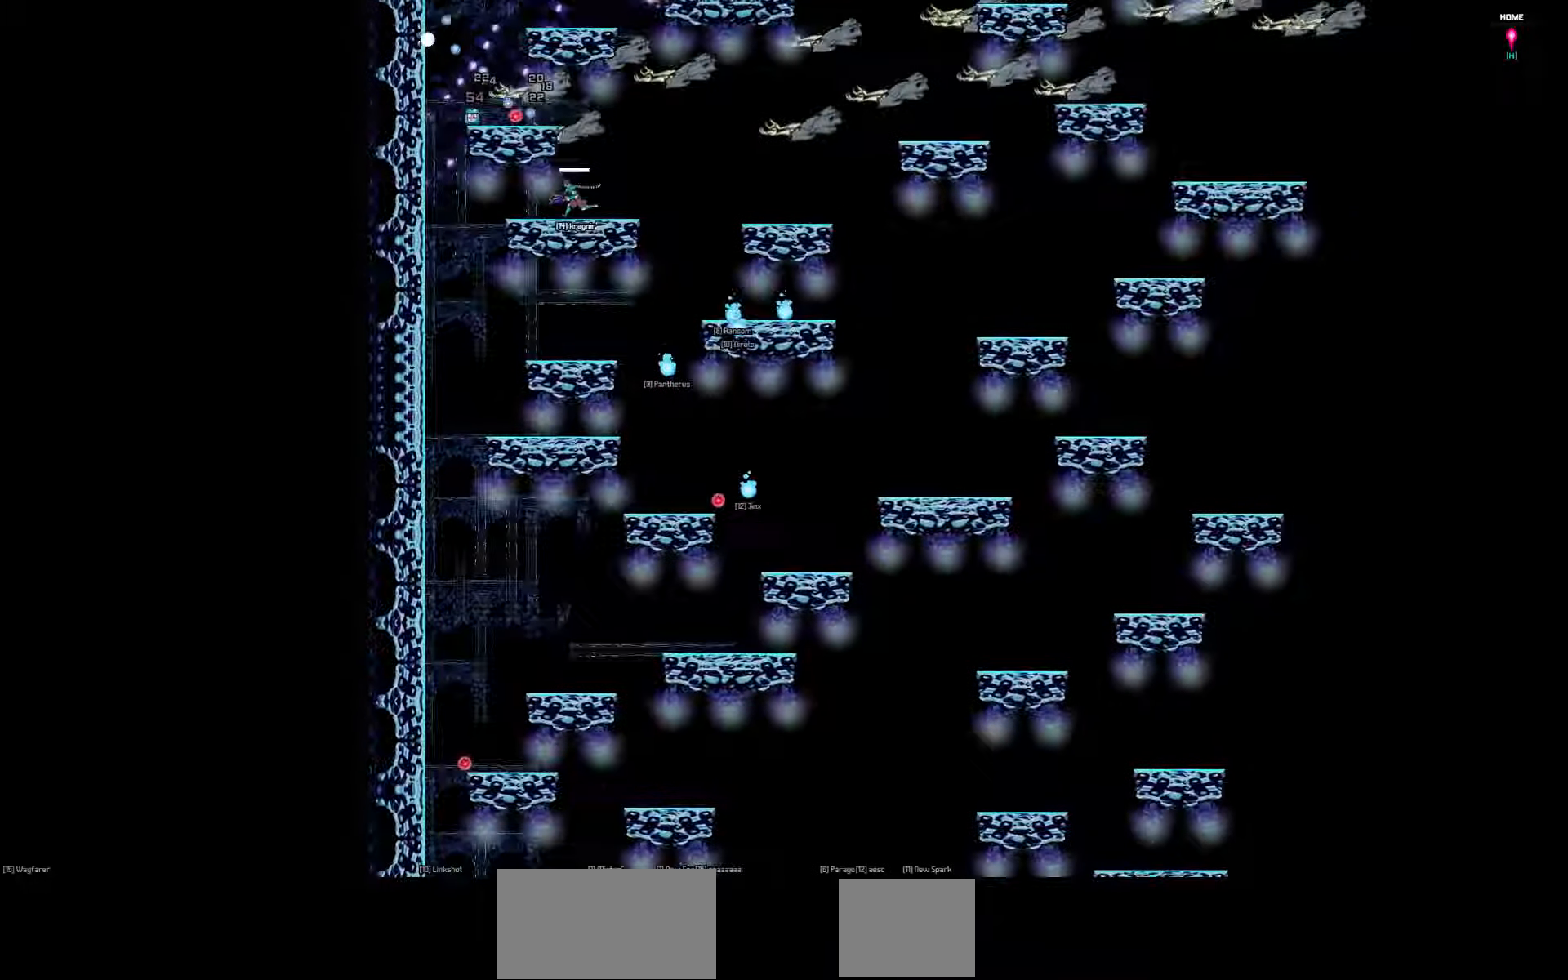
{"keys": ["left", "up"], "events": []}
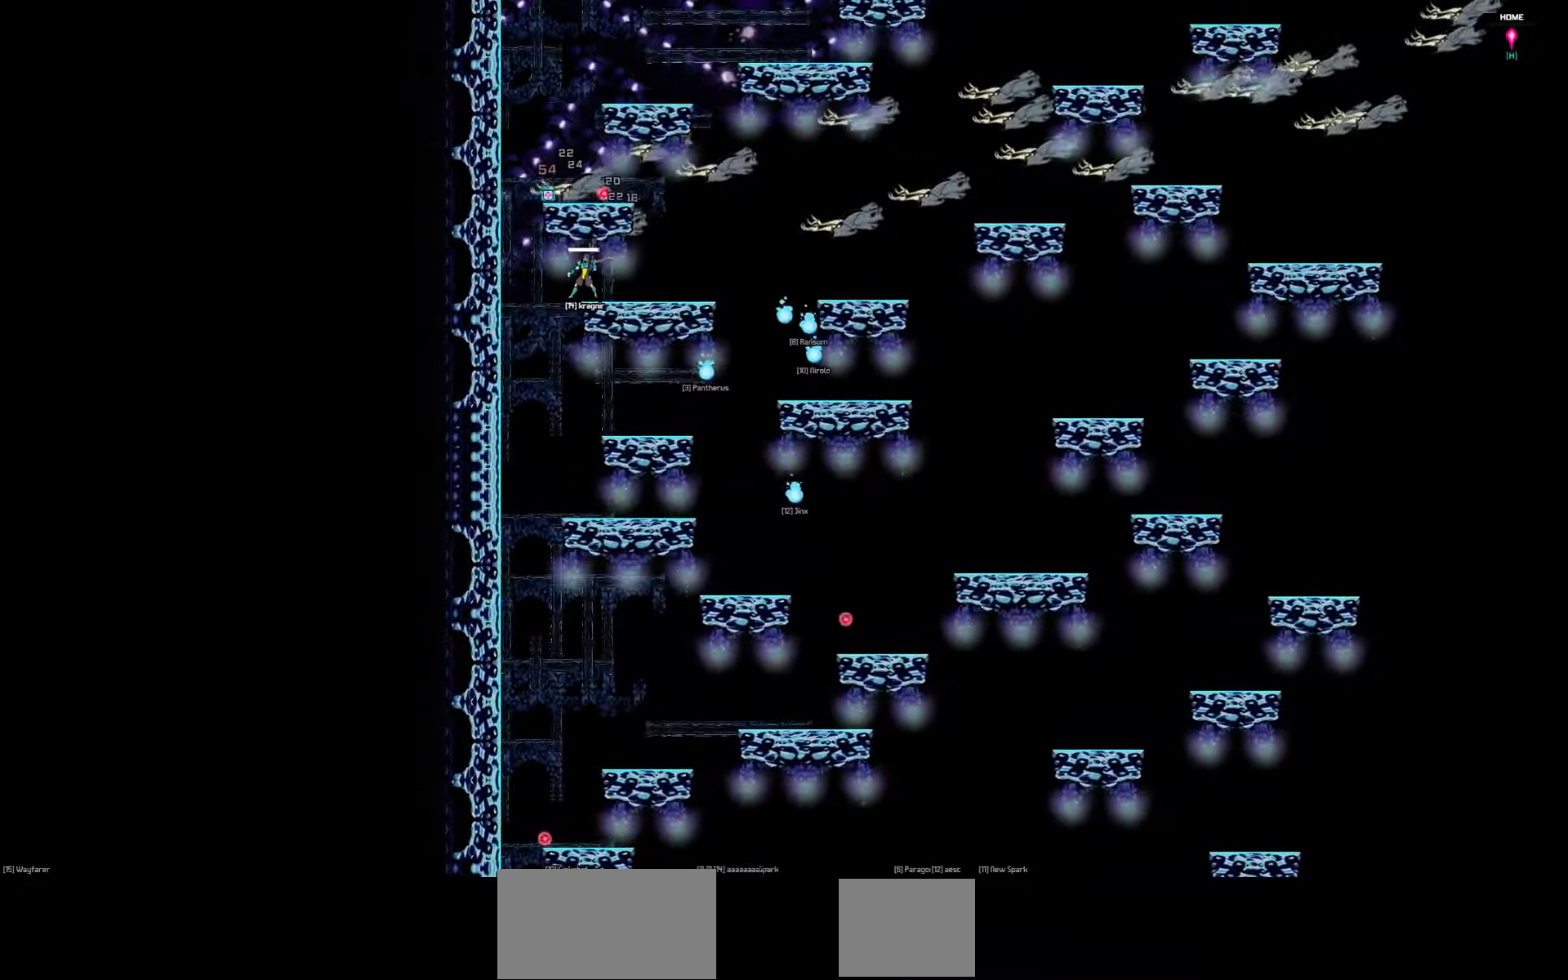
{"keys": ["left", "up"], "events": []}
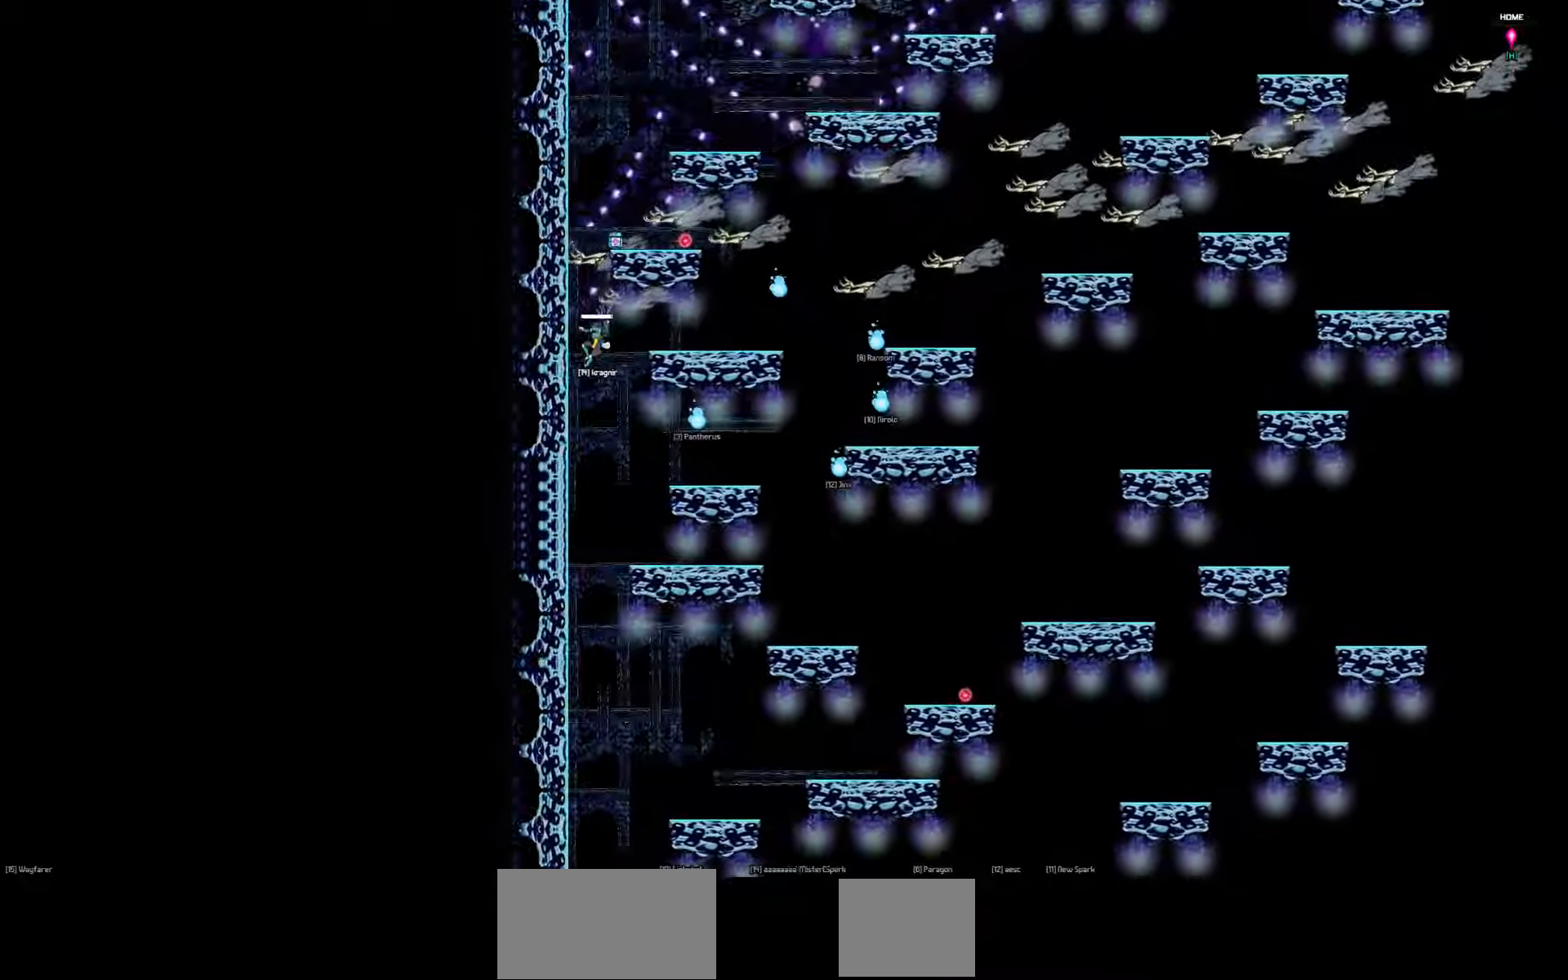
{"keys": [], "events": [[16, "left", "up"], [50, "up", "up"]]}
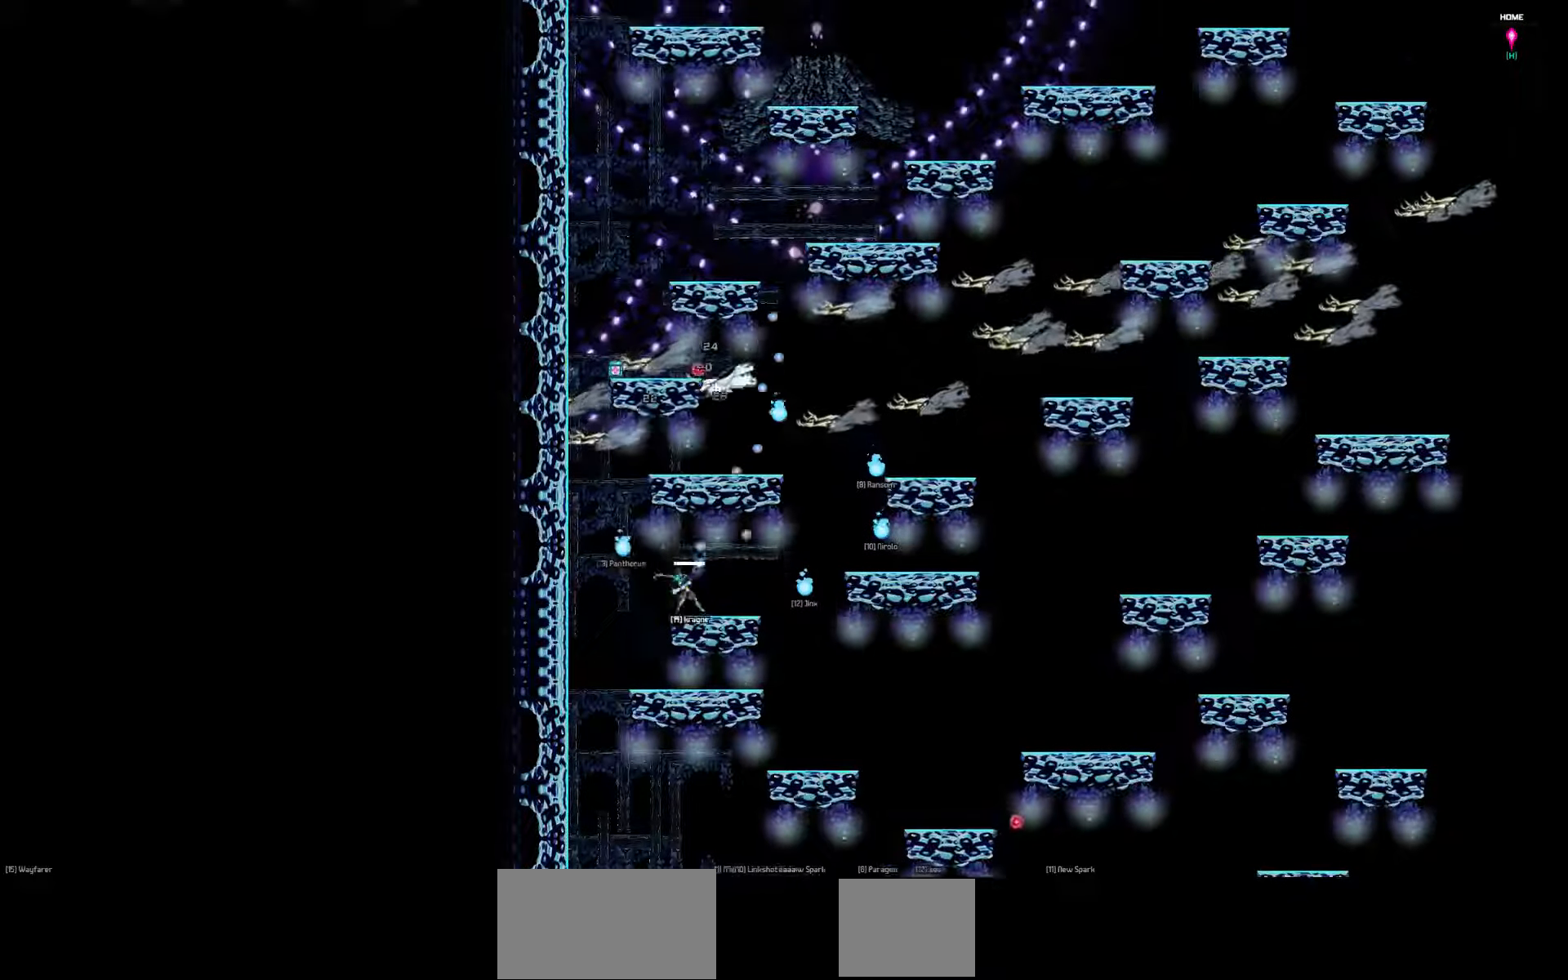
{"keys": [], "events": []}
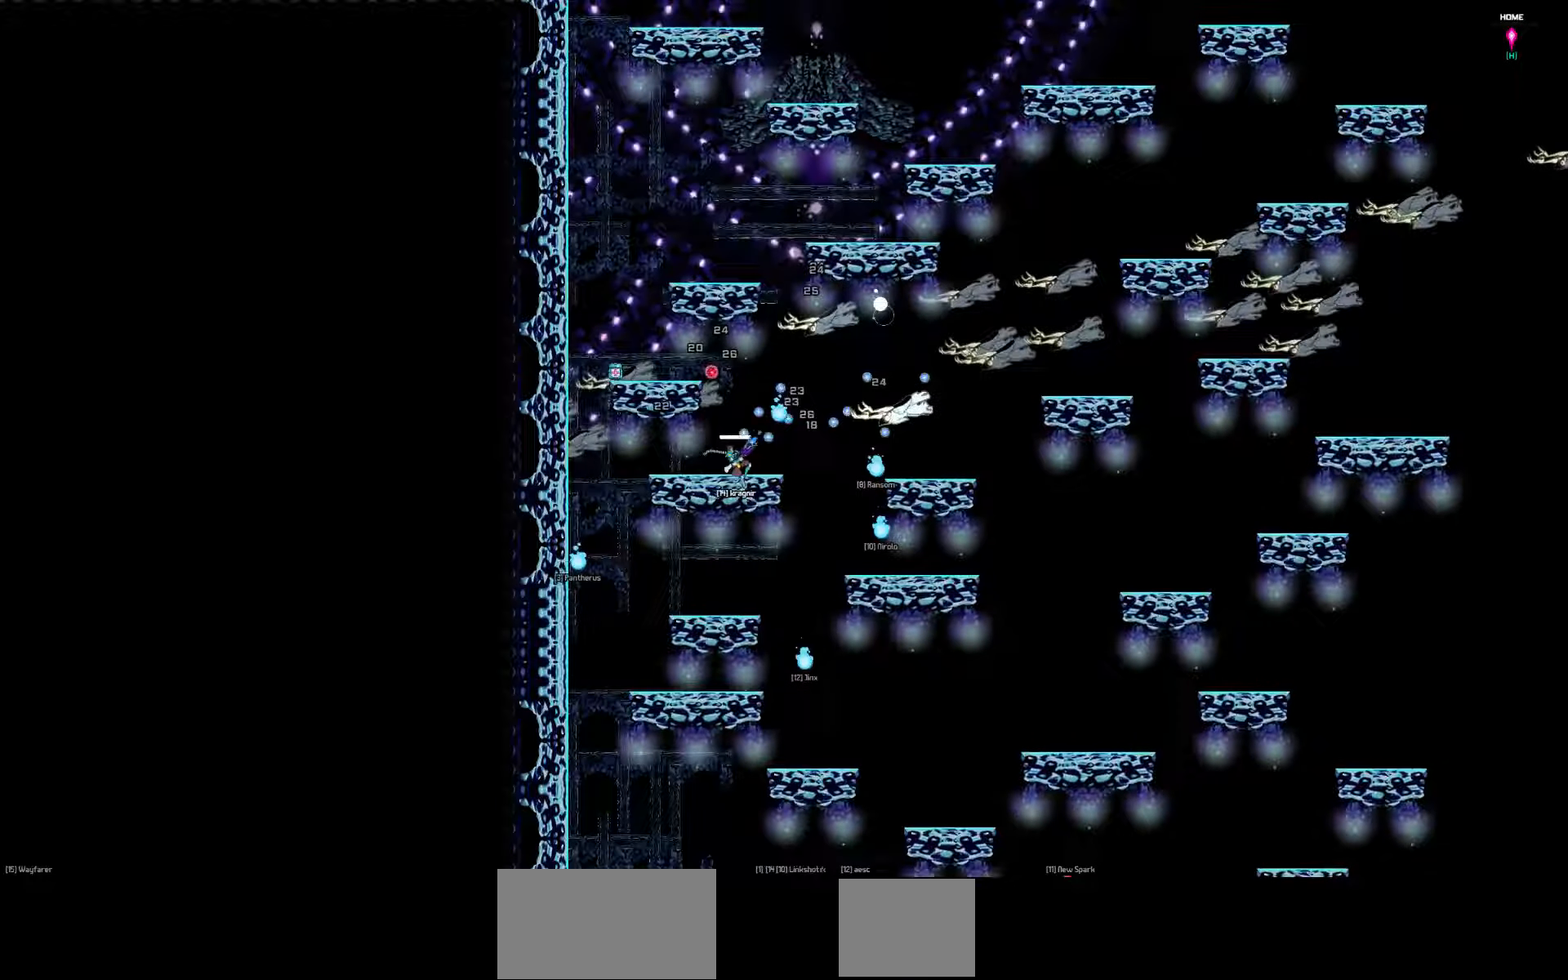
{"keys": [], "events": []}
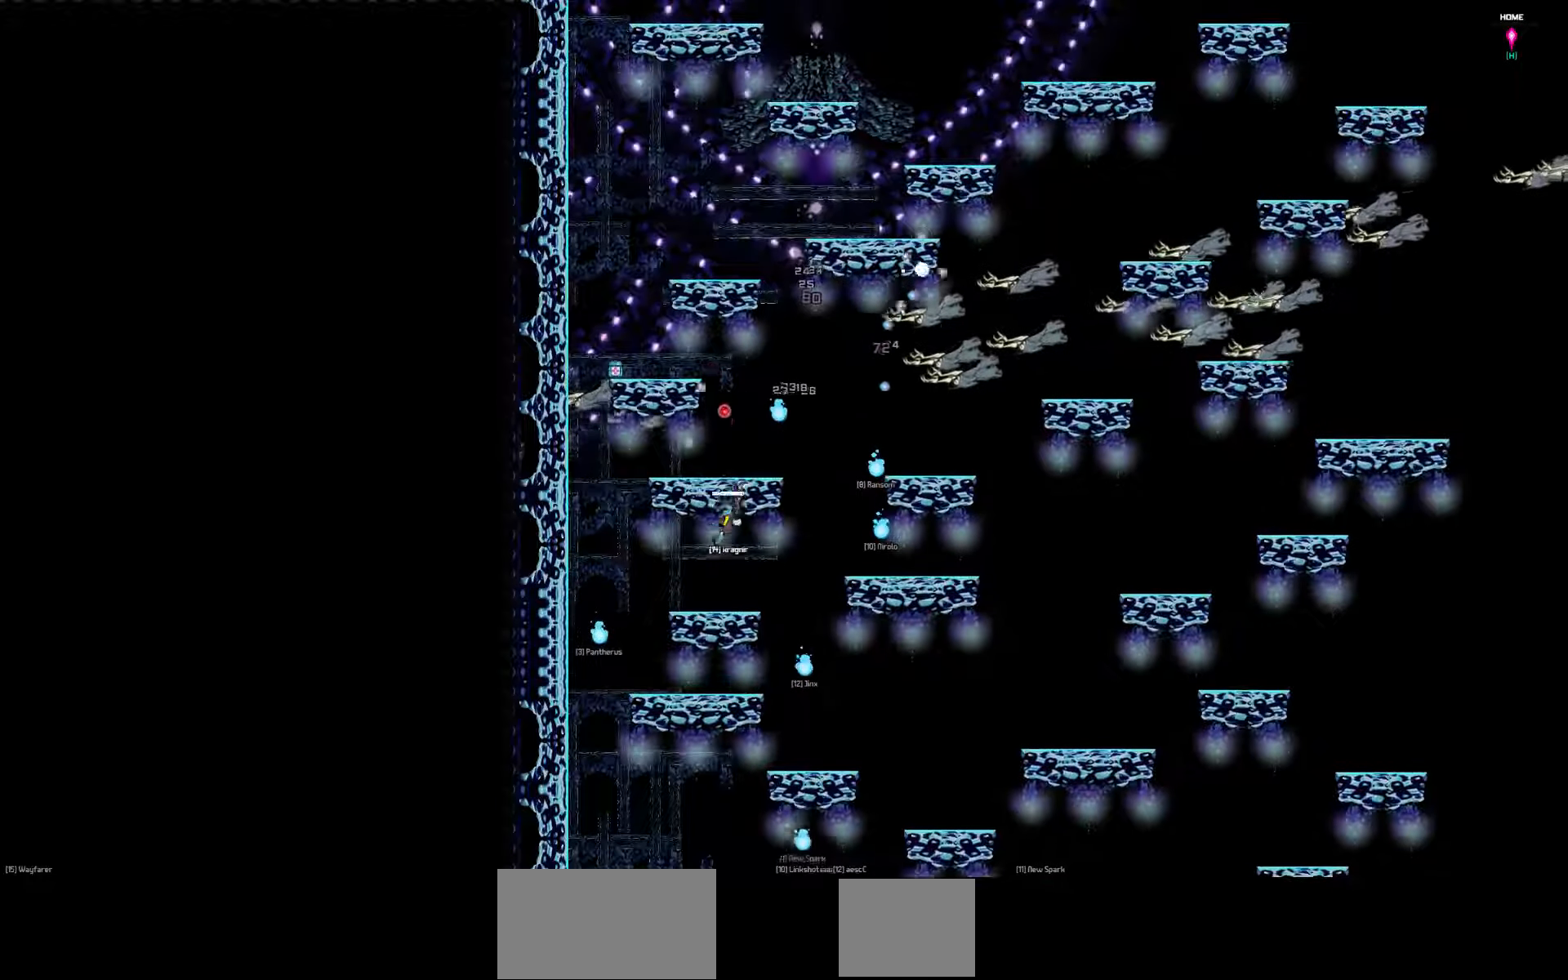
{"keys": [], "events": []}
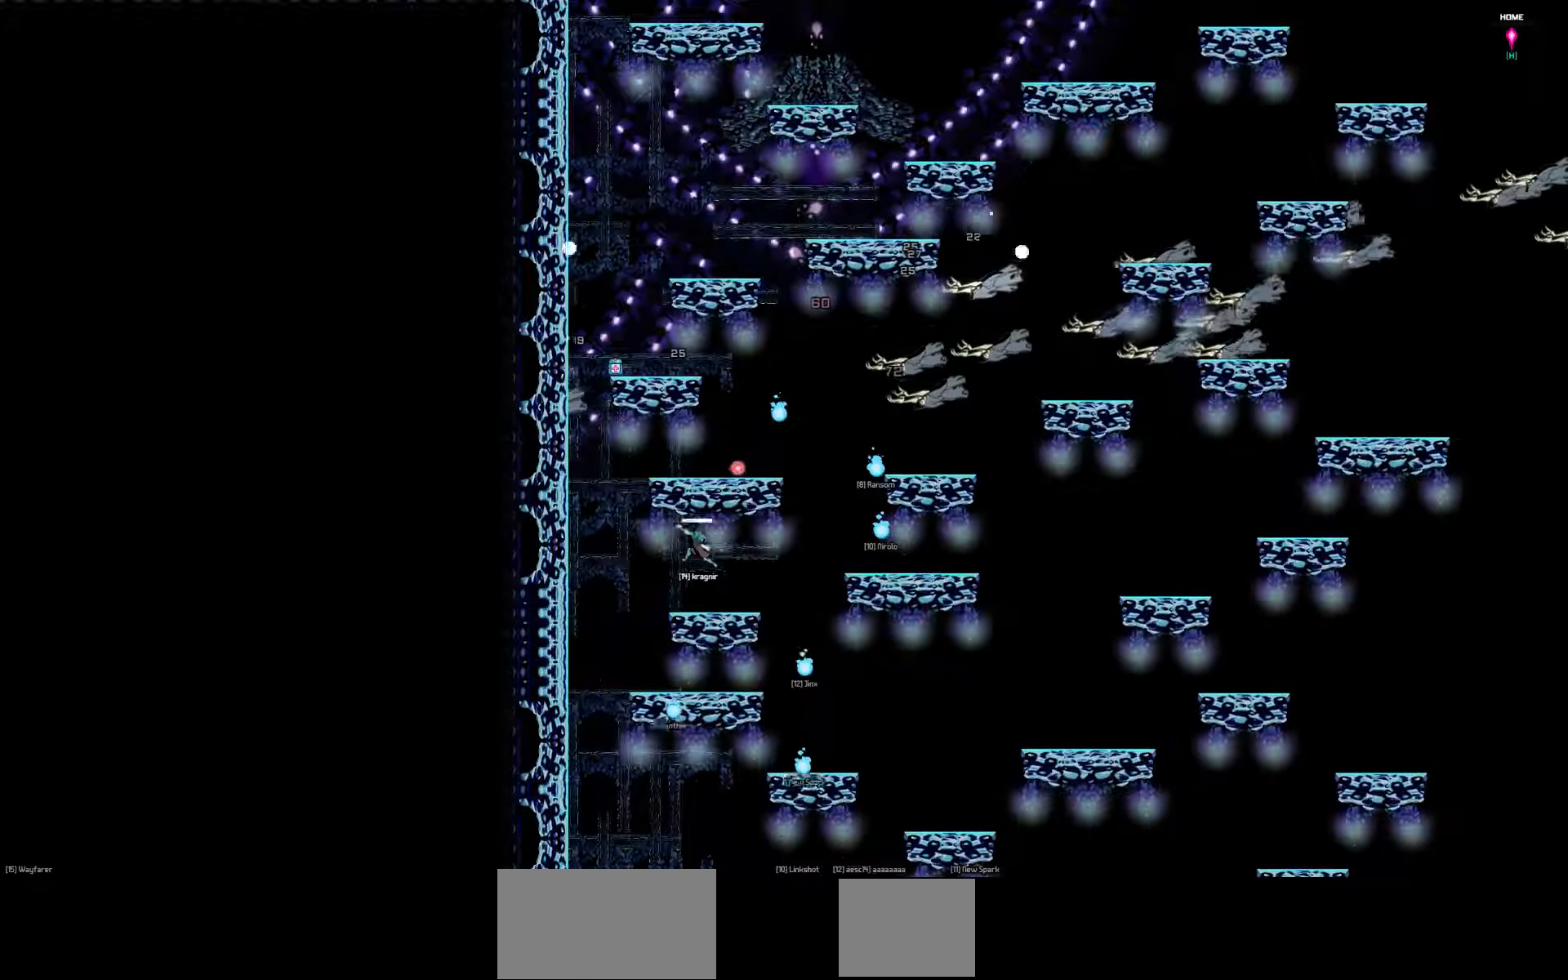
{"keys": [], "events": []}
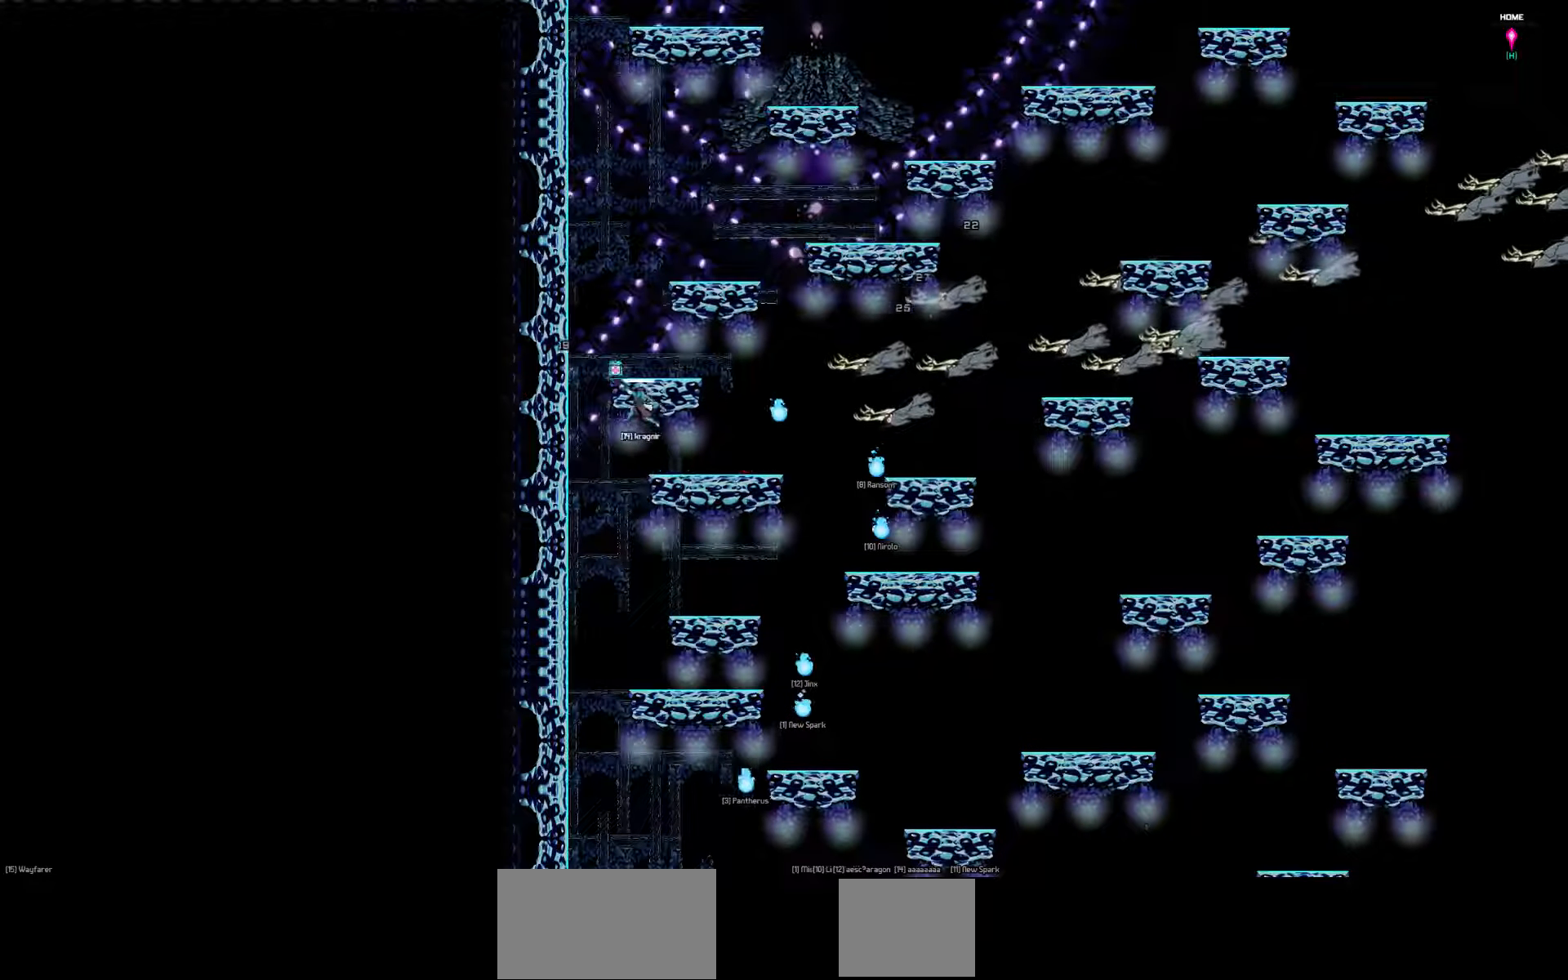
{"keys": [], "events": []}